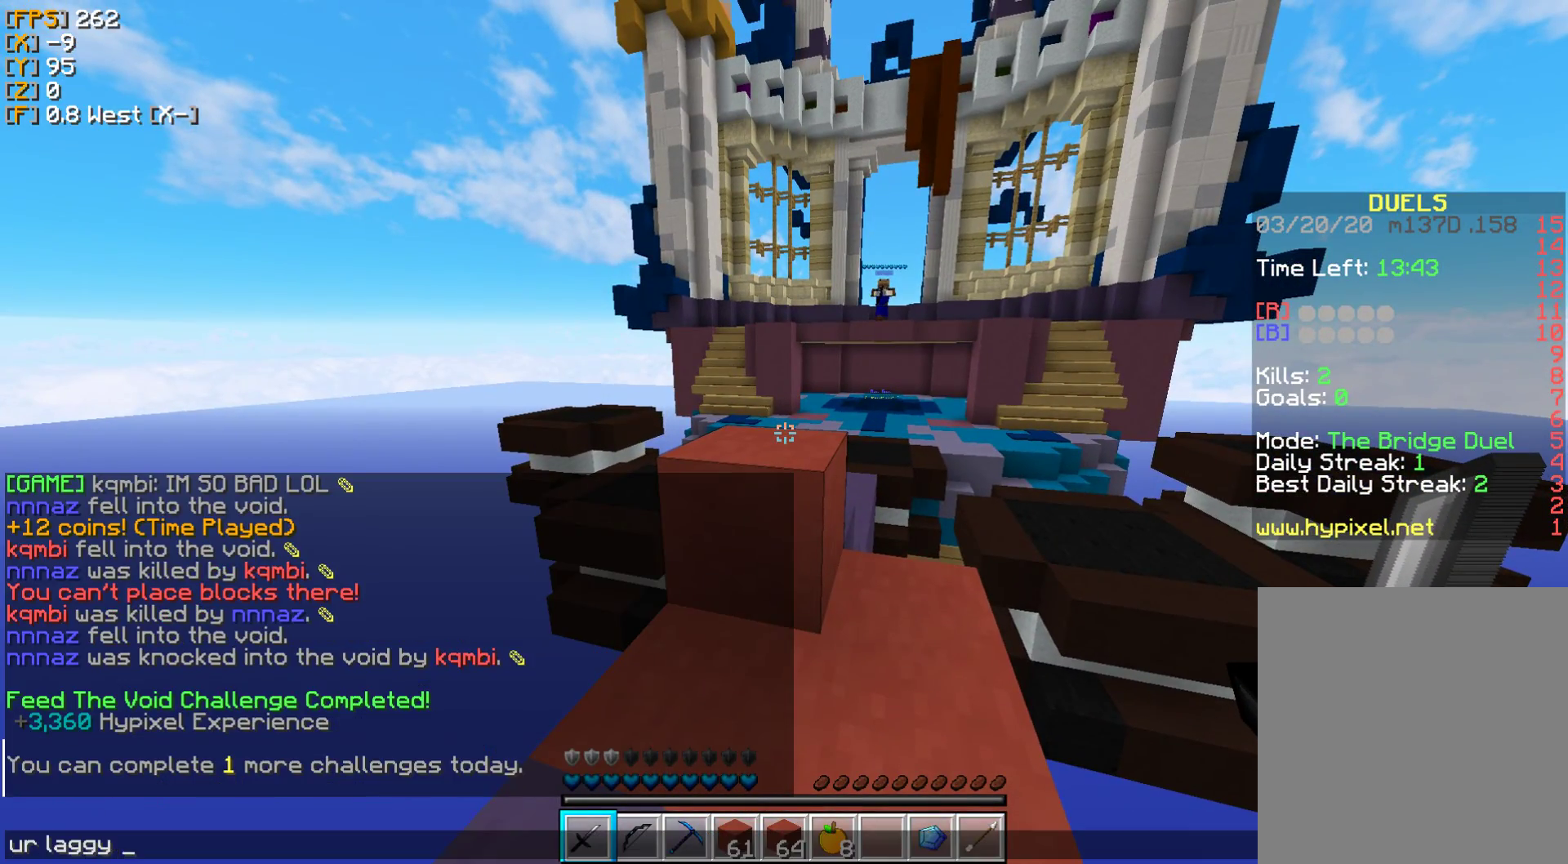
Gameplay with keyboard and mouse; each line is a JSON object with the keys and mouse buttons held at the frame after it. "events" lists presses ("down") and releases ("up") of "a", "d", "s", "w", "mouse_left" and "mouse_right" between this image and that frame as [ms after this image, input, new state], when the widget could be followed in between. "mouse_left", "mouse_right" = the "left", "right" buttons of the "mouse" list. No other keys are recorded. Fast repeated clicks can show as one long hold. Mouse movement is not recorded.
{"keys": [], "mouse": [], "events": []}
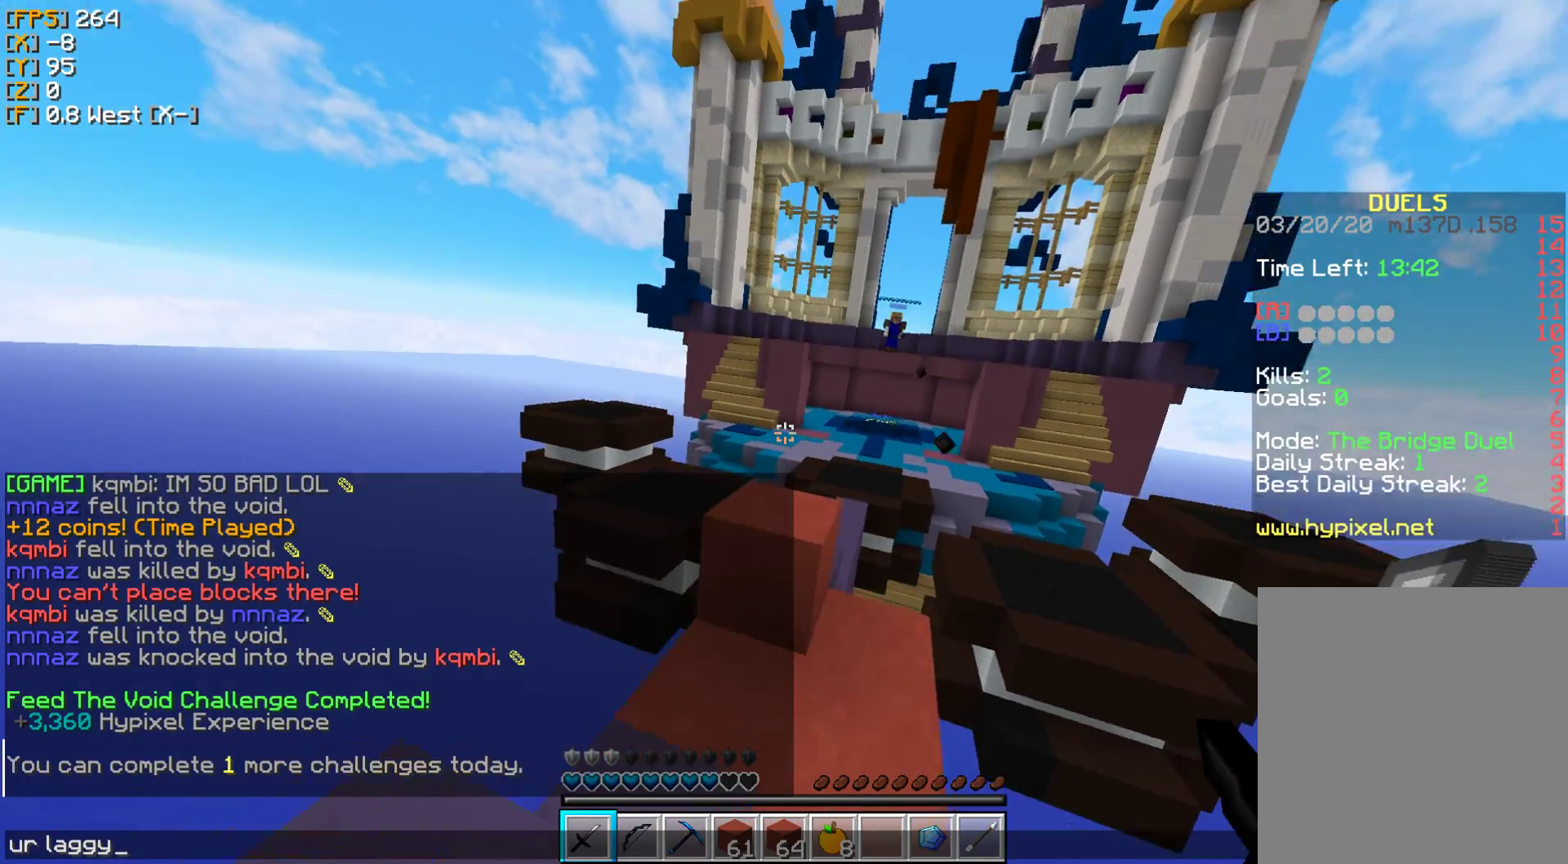
{"keys": ["w"], "mouse": [], "events": [[267, "w", "down"]]}
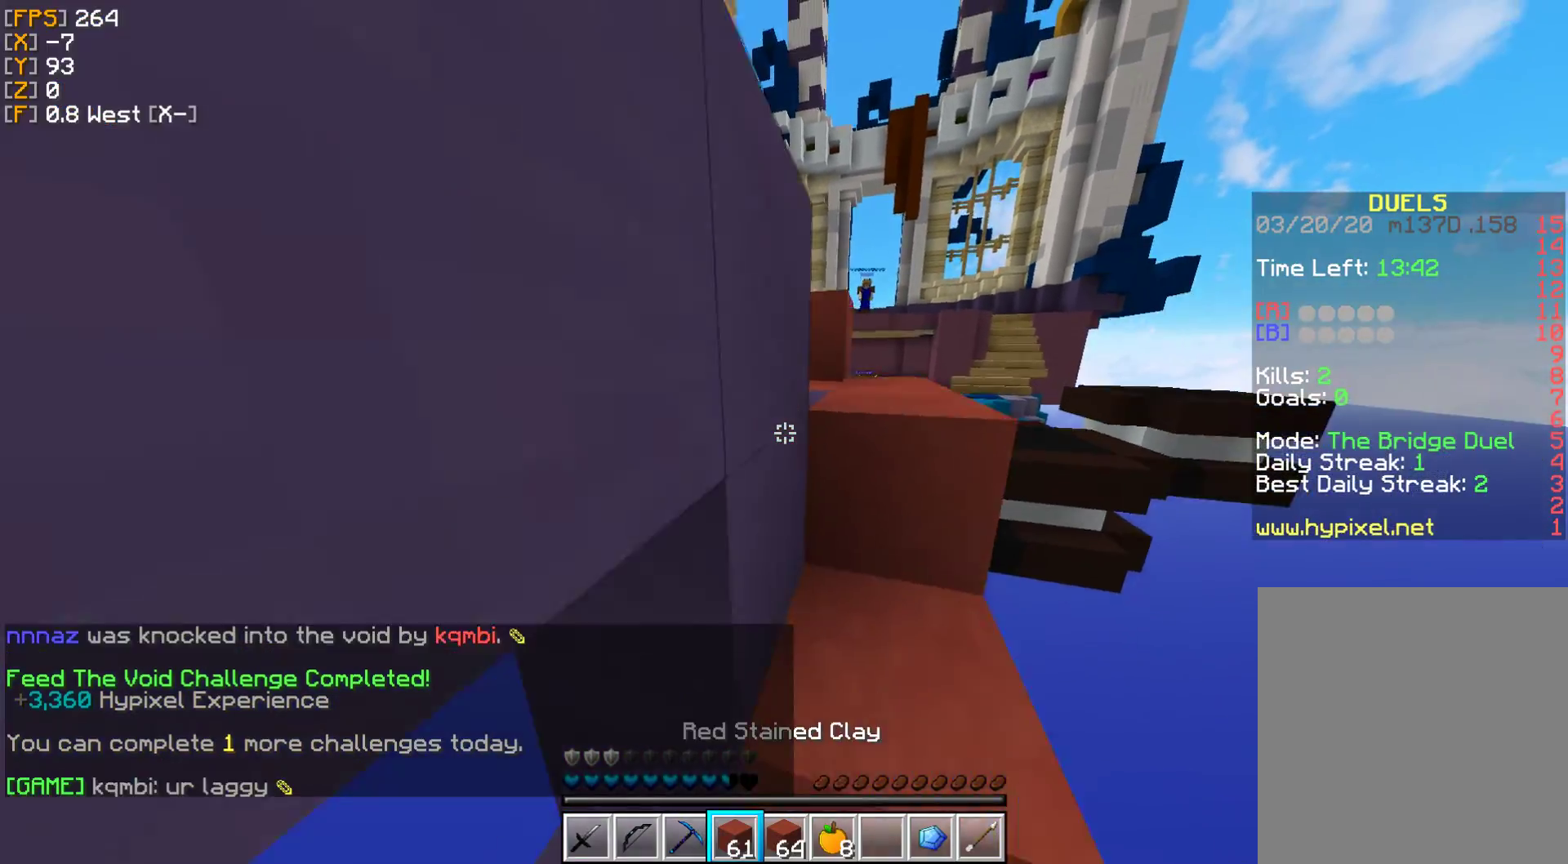
{"keys": [], "mouse": [], "events": [[267, "mouse_right", "down"], [300, "w", "up"], [433, "mouse_right", "up"]]}
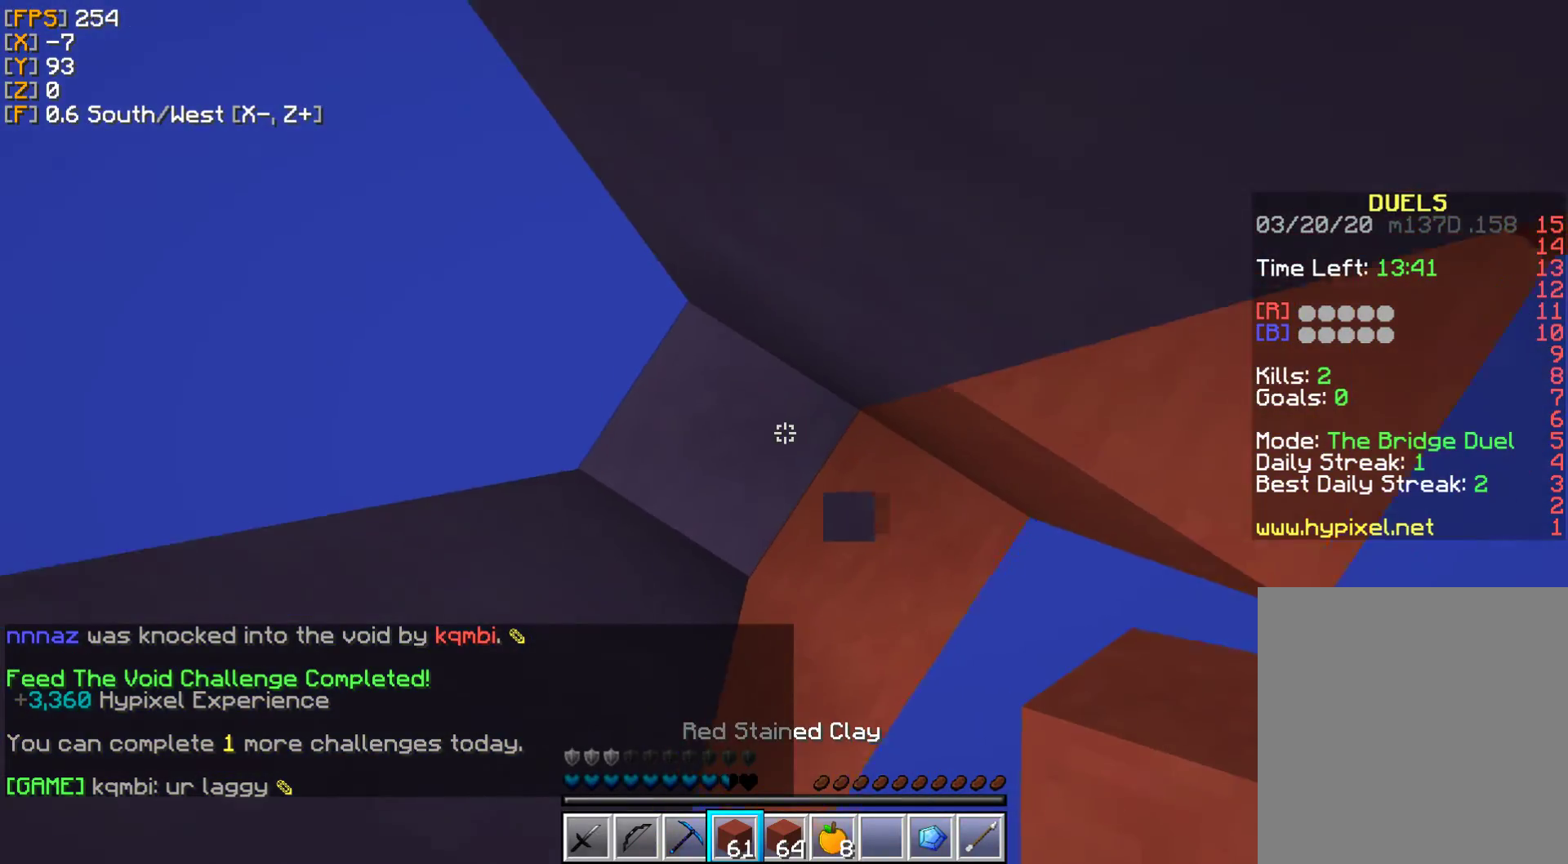
{"keys": ["w"], "mouse": [], "events": [[150, "d", "down"], [167, "mouse_right", "down"], [200, "mouse_right", "up"], [417, "w", "down"], [467, "d", "up"]]}
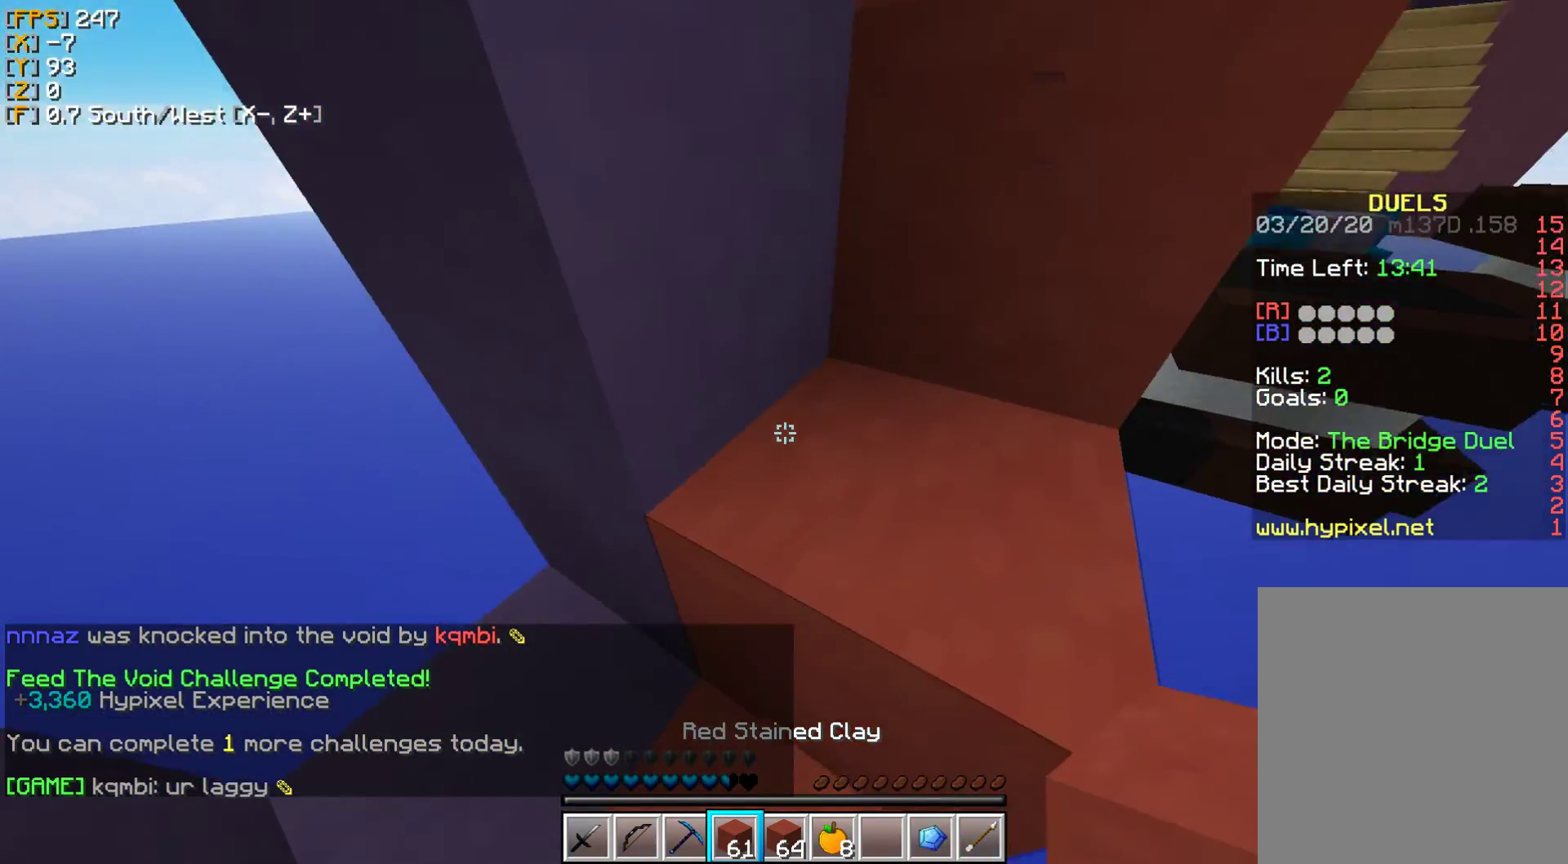
{"keys": ["w"], "mouse": [], "events": []}
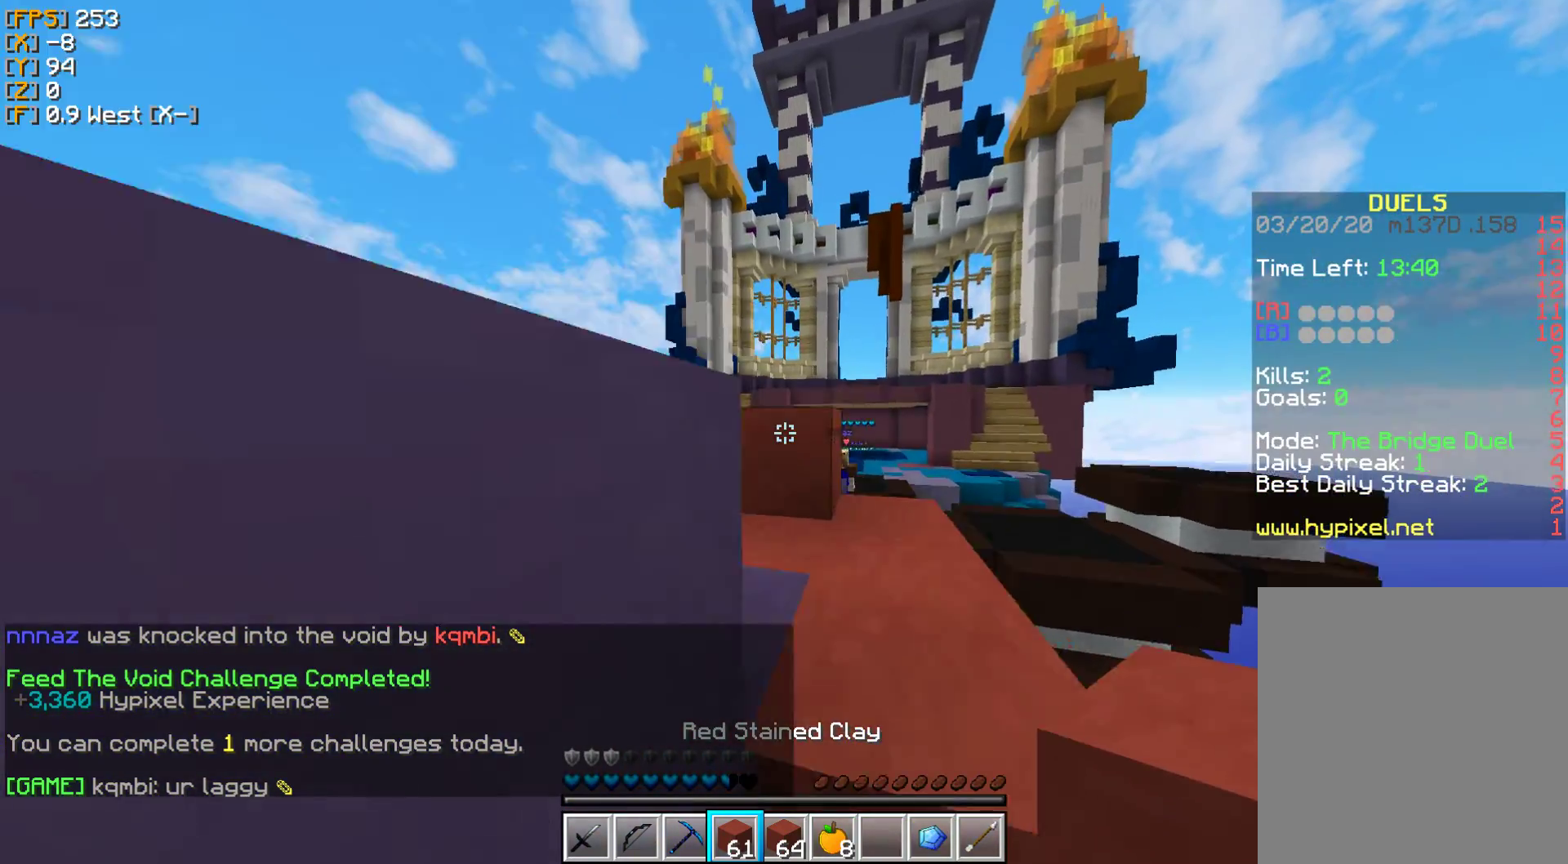
{"keys": ["w"], "mouse": ["right"], "events": [[350, "mouse_right", "down"], [433, "mouse_right", "up"], [500, "mouse_right", "down"]]}
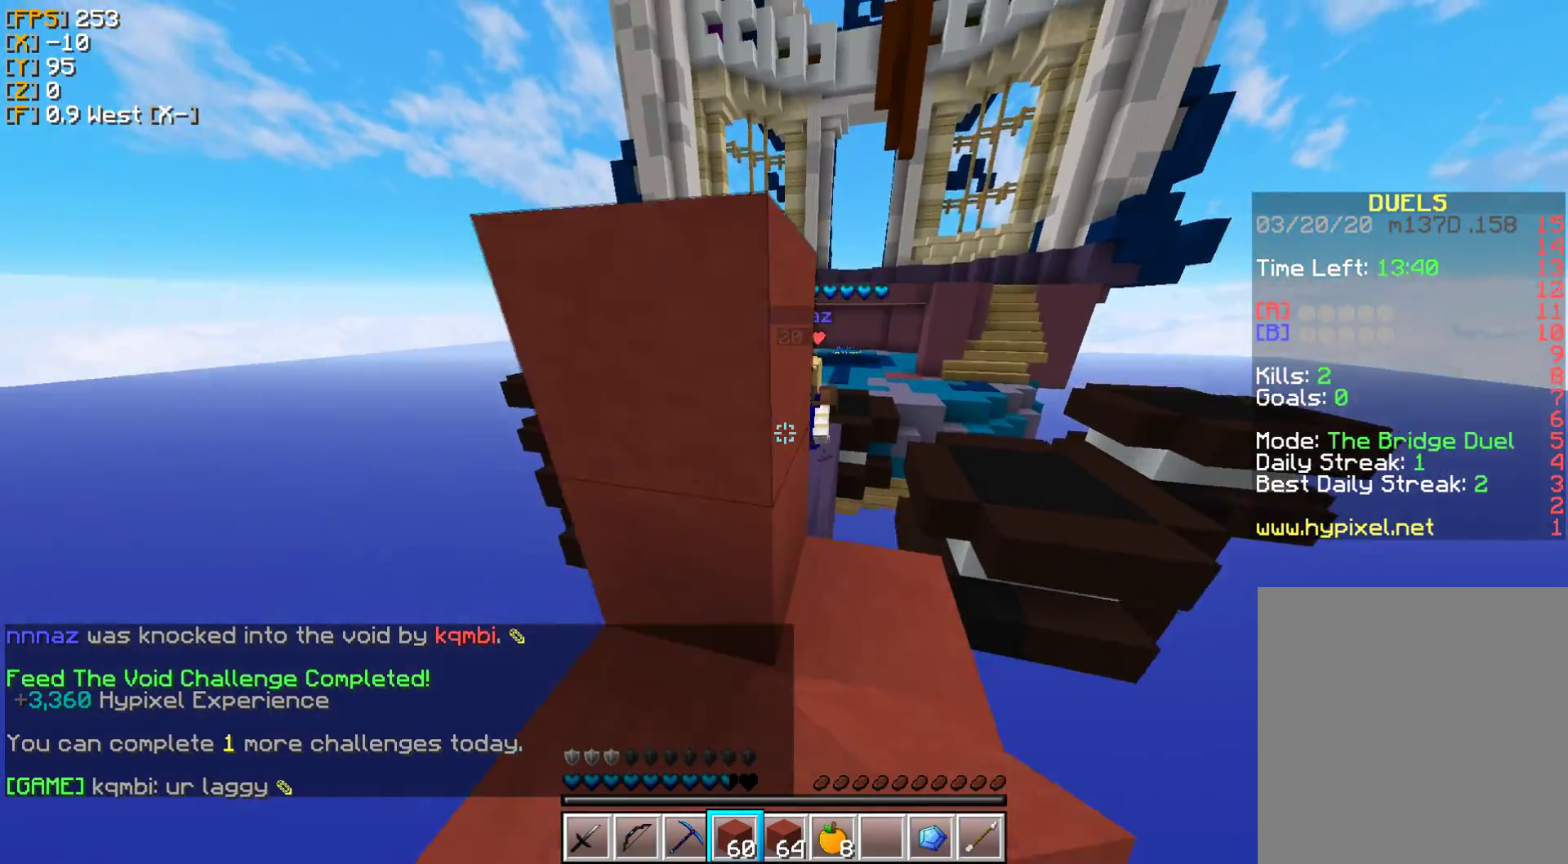
{"keys": ["d"], "mouse": [], "events": [[100, "mouse_right", "up"], [183, "d", "down"], [200, "mouse_right", "down"], [267, "mouse_right", "up"], [300, "w", "up"]]}
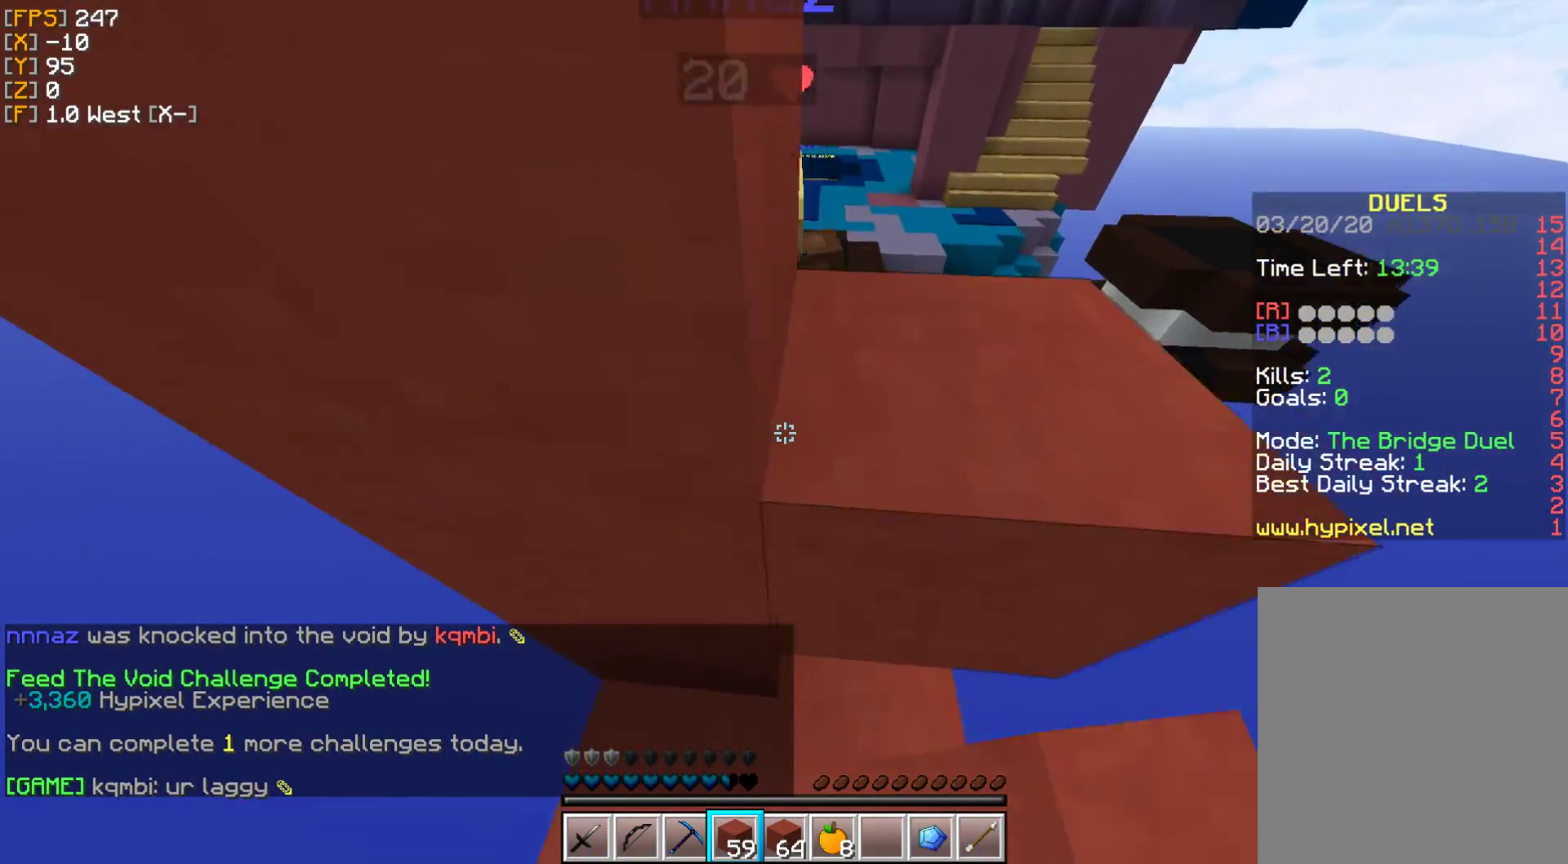
{"keys": [], "mouse": [], "events": [[117, "w", "down"], [183, "d", "up"], [400, "w", "up"]]}
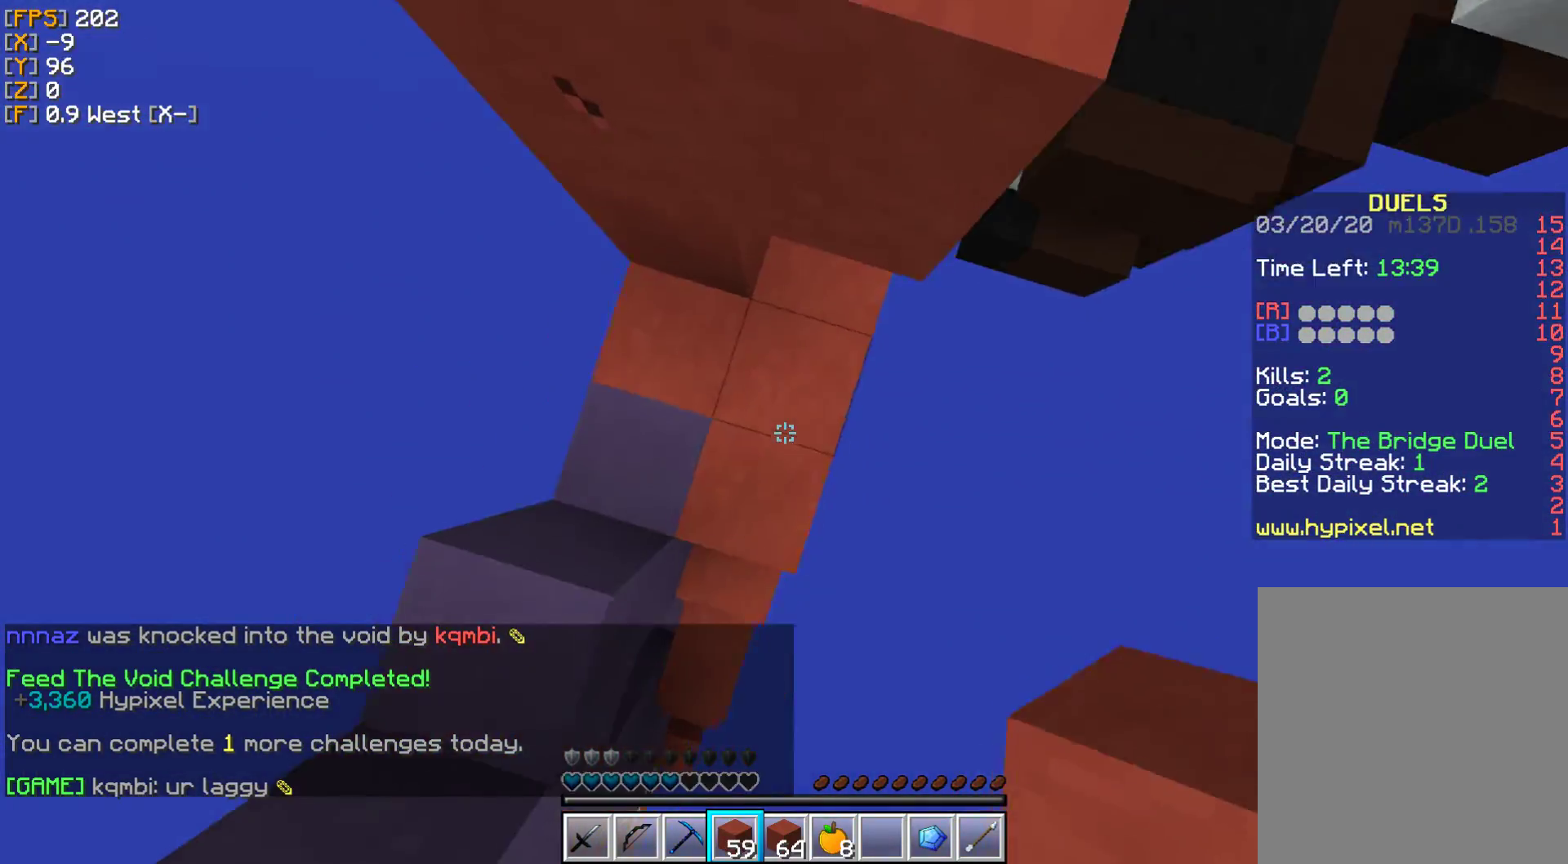
{"keys": ["w"], "mouse": ["left"], "events": [[17, "mouse_right", "down"], [83, "w", "down"], [100, "mouse_right", "up"], [233, "mouse_left", "down"], [333, "mouse_left", "up"], [450, "mouse_left", "down"]]}
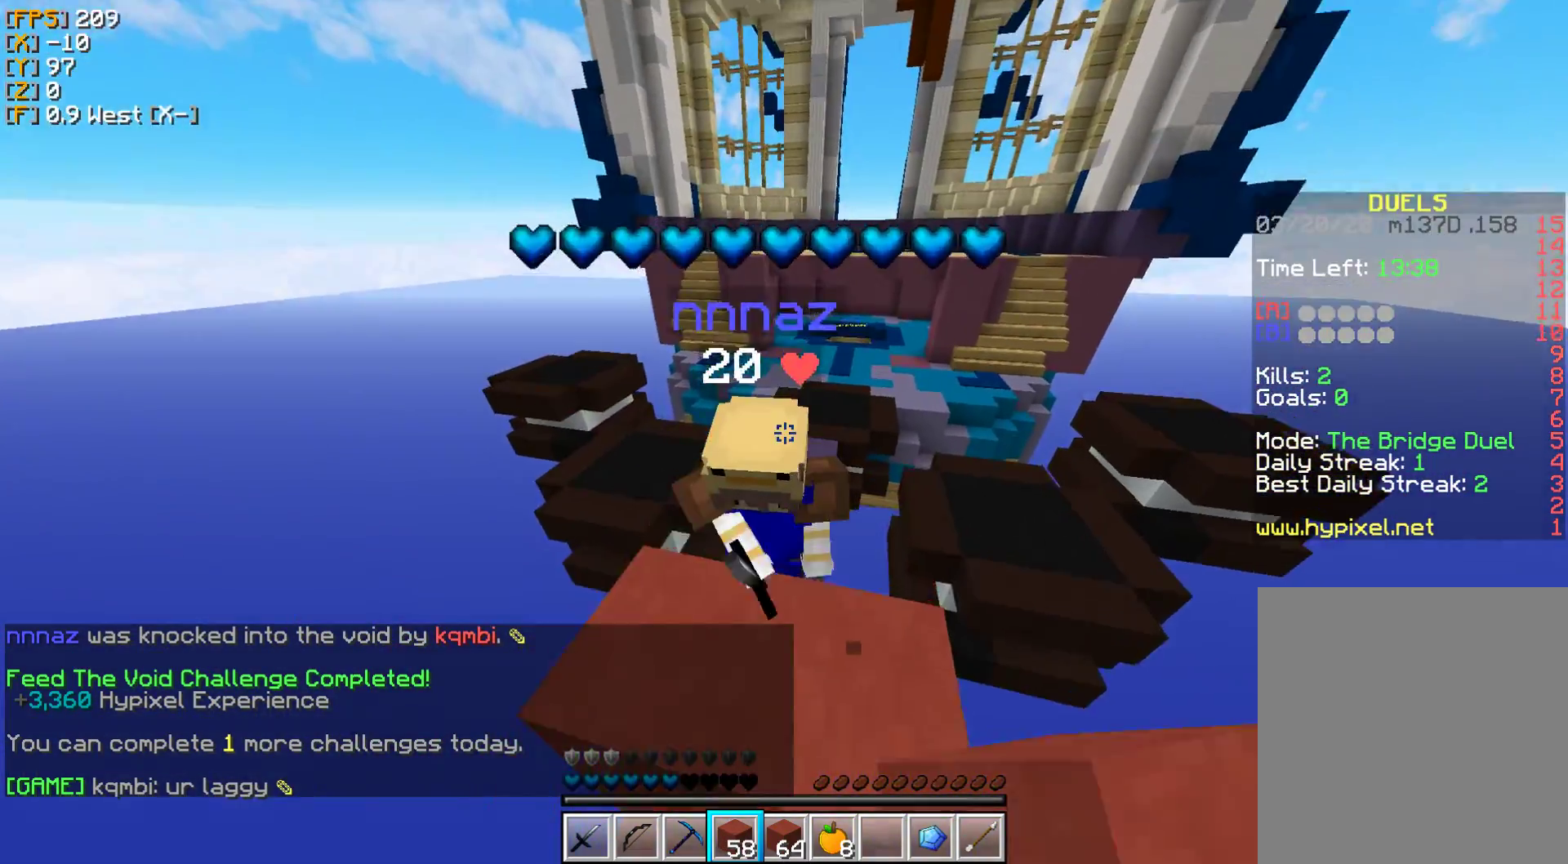
{"keys": ["w"], "mouse": ["left"], "events": [[17, "mouse_left", "up"], [83, "d", "down"], [100, "mouse_left", "down"], [183, "mouse_left", "up"], [283, "mouse_left", "down"], [317, "d", "up"], [367, "mouse_left", "up"], [467, "mouse_left", "down"]]}
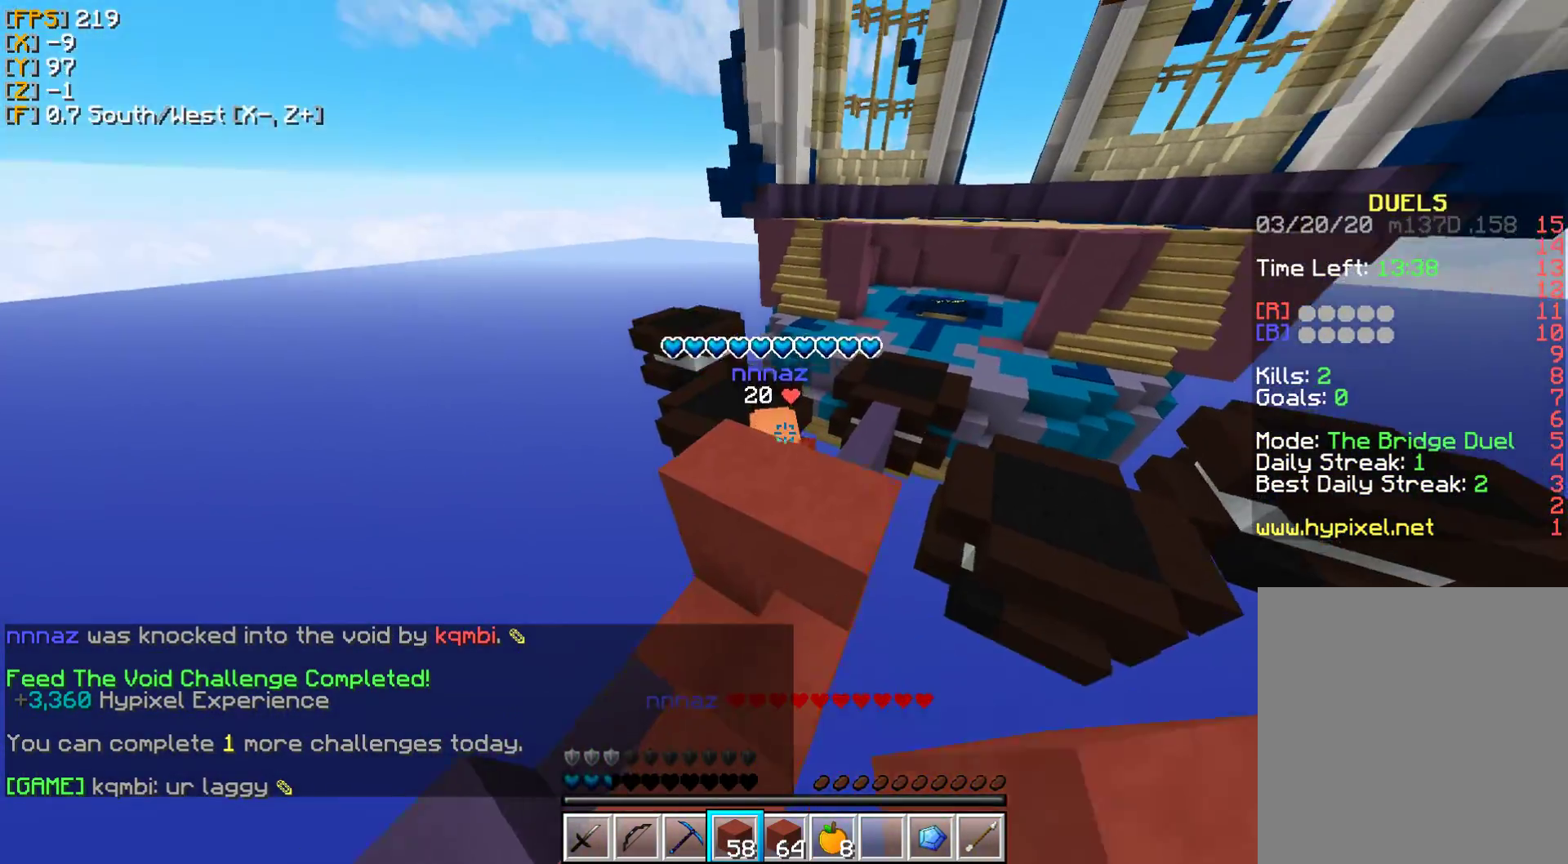
{"keys": ["w"], "mouse": [], "events": [[33, "mouse_left", "up"], [150, "mouse_left", "down"], [233, "mouse_left", "up"], [300, "d", "down"], [417, "d", "up"]]}
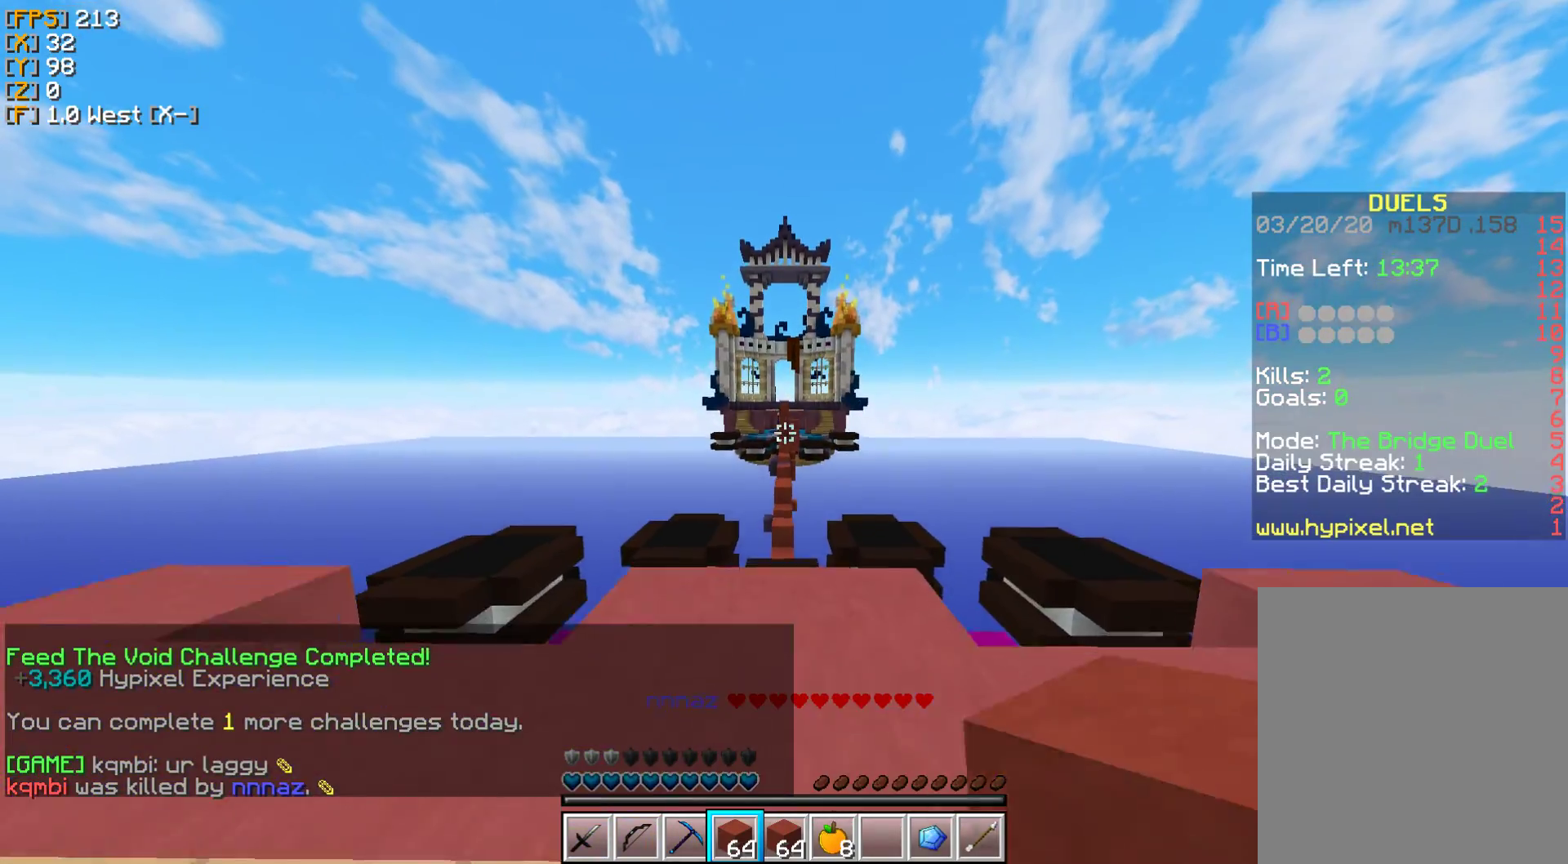
{"keys": ["w"], "mouse": [], "events": []}
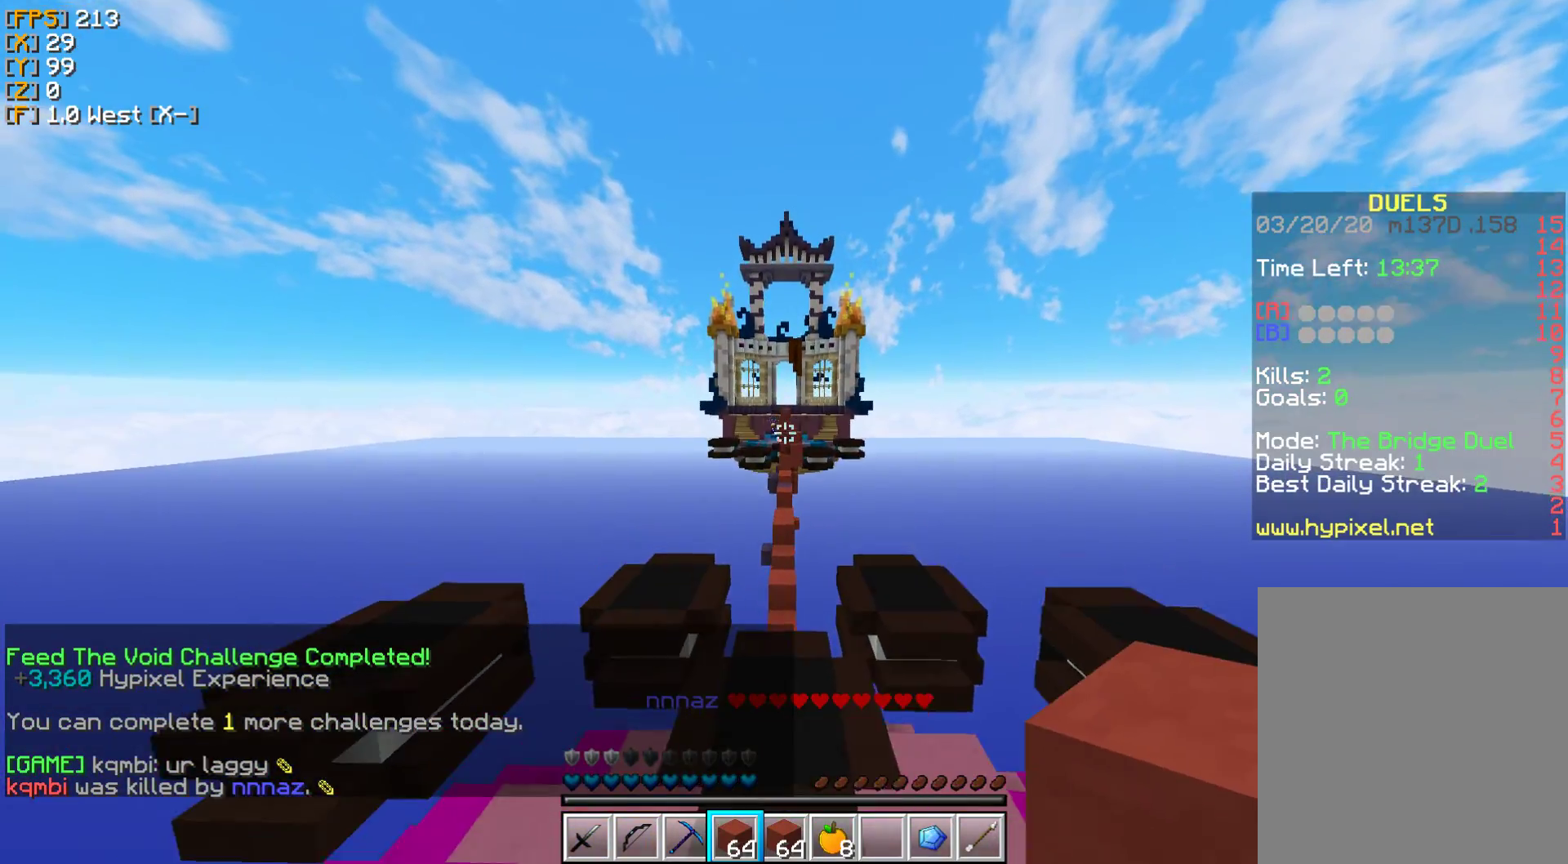
{"keys": ["w"], "mouse": [], "events": []}
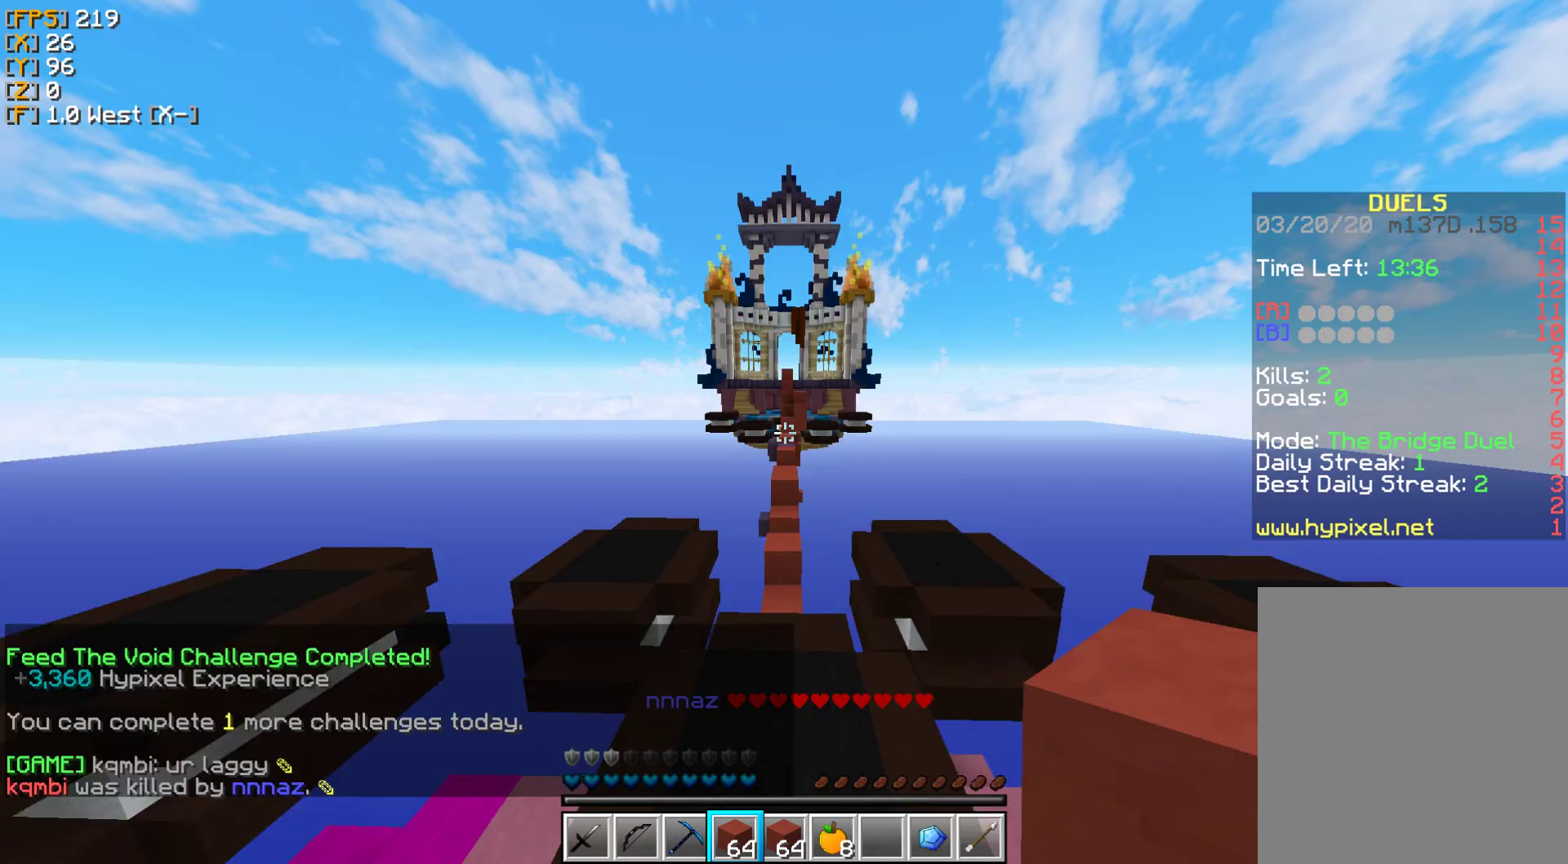
{"keys": ["w"], "mouse": [], "events": [[400, "mouse_right", "down"], [483, "mouse_right", "up"]]}
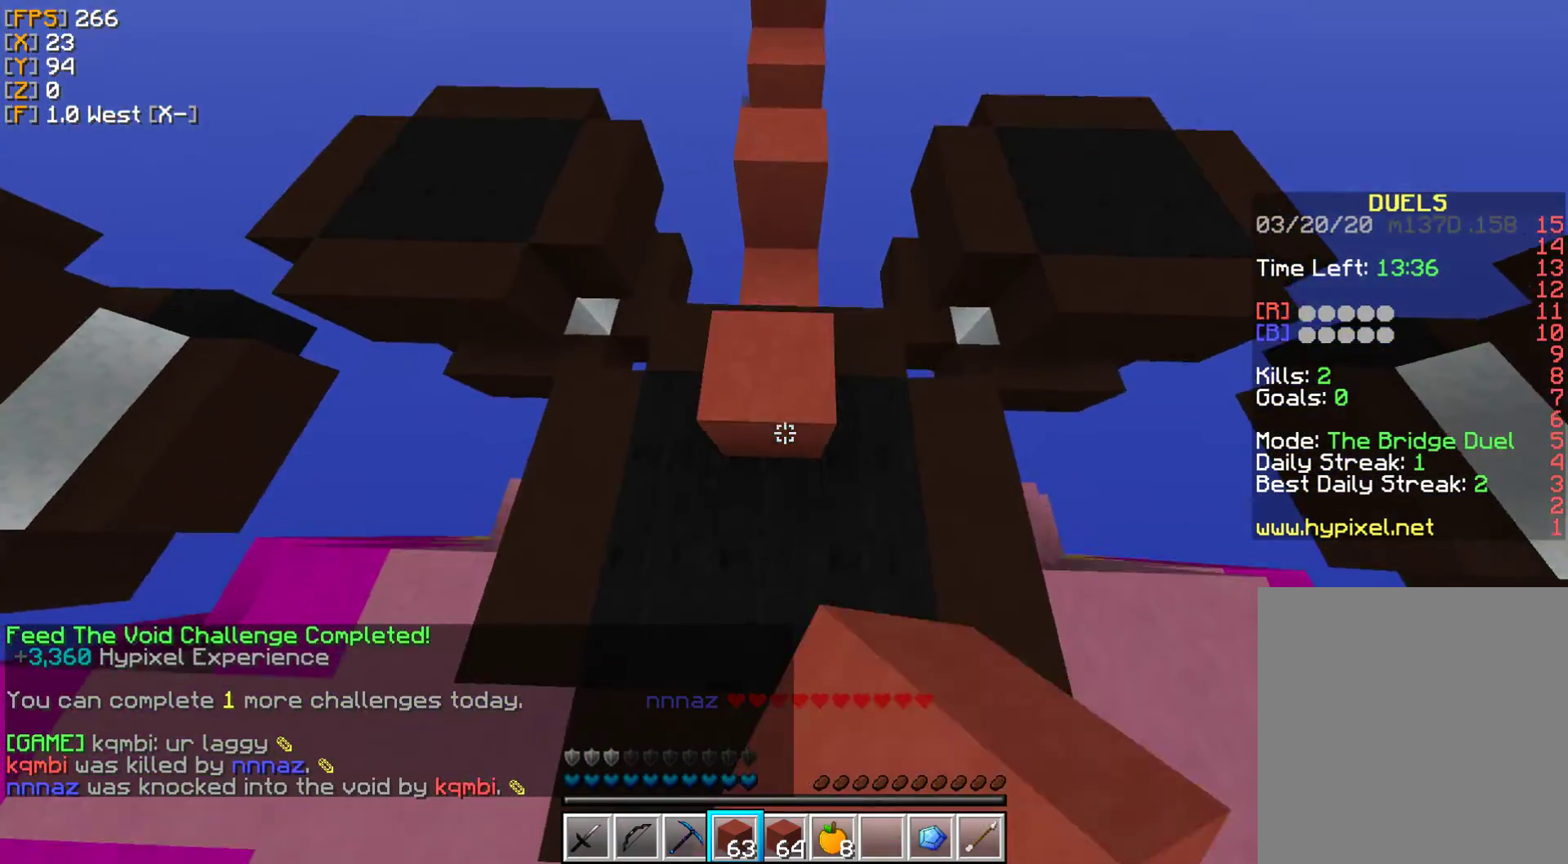
{"keys": ["w"], "mouse": ["right"], "events": [[467, "mouse_right", "down"]]}
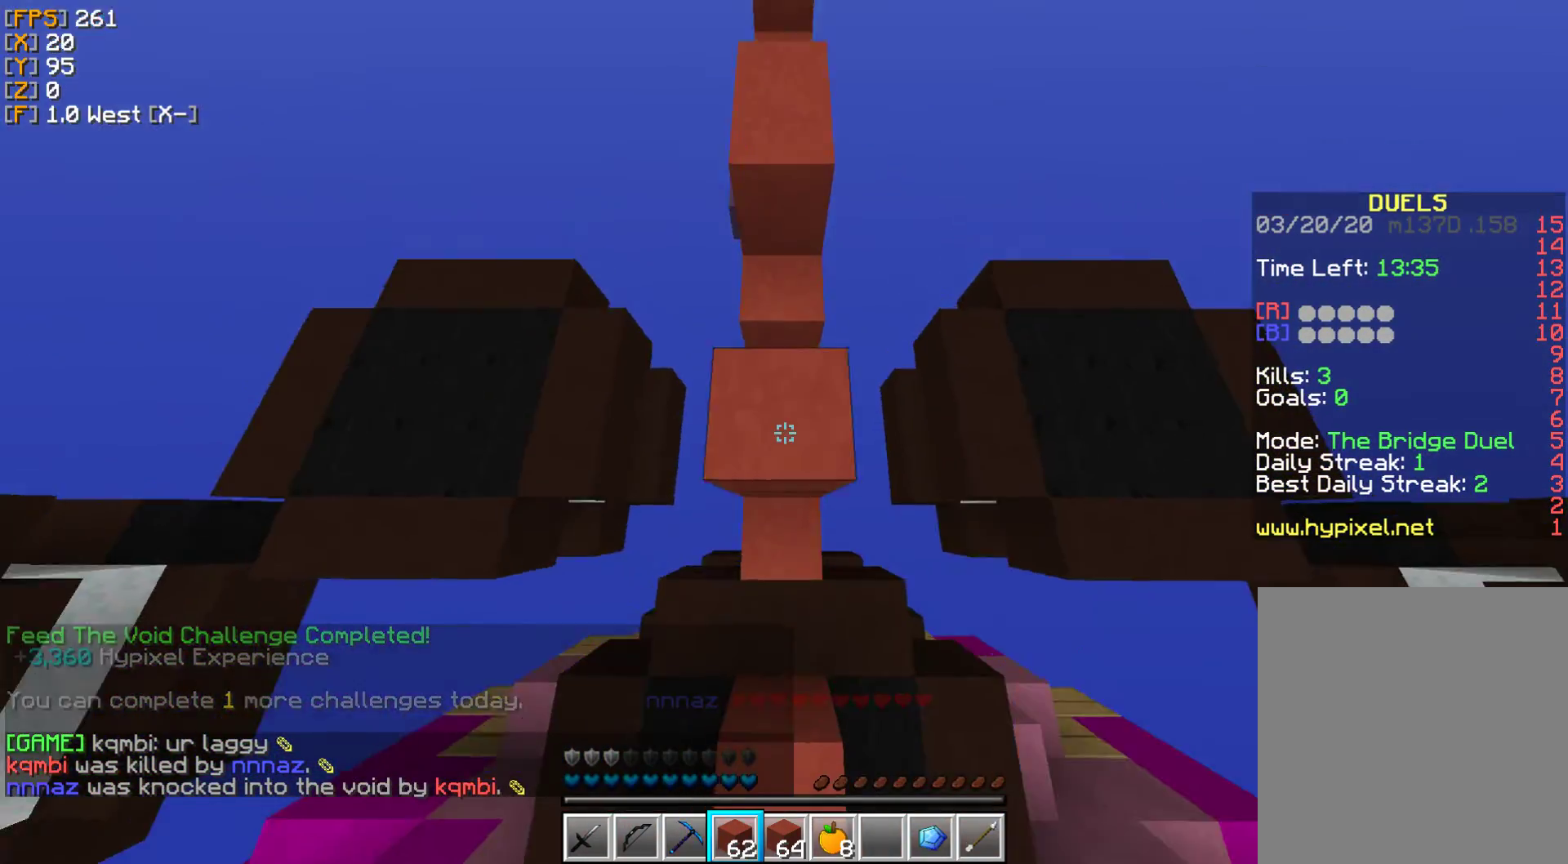
{"keys": ["w"], "mouse": [], "events": [[83, "mouse_right", "up"], [150, "mouse_right", "down"], [250, "mouse_right", "up"], [383, "mouse_right", "down"], [483, "mouse_right", "up"]]}
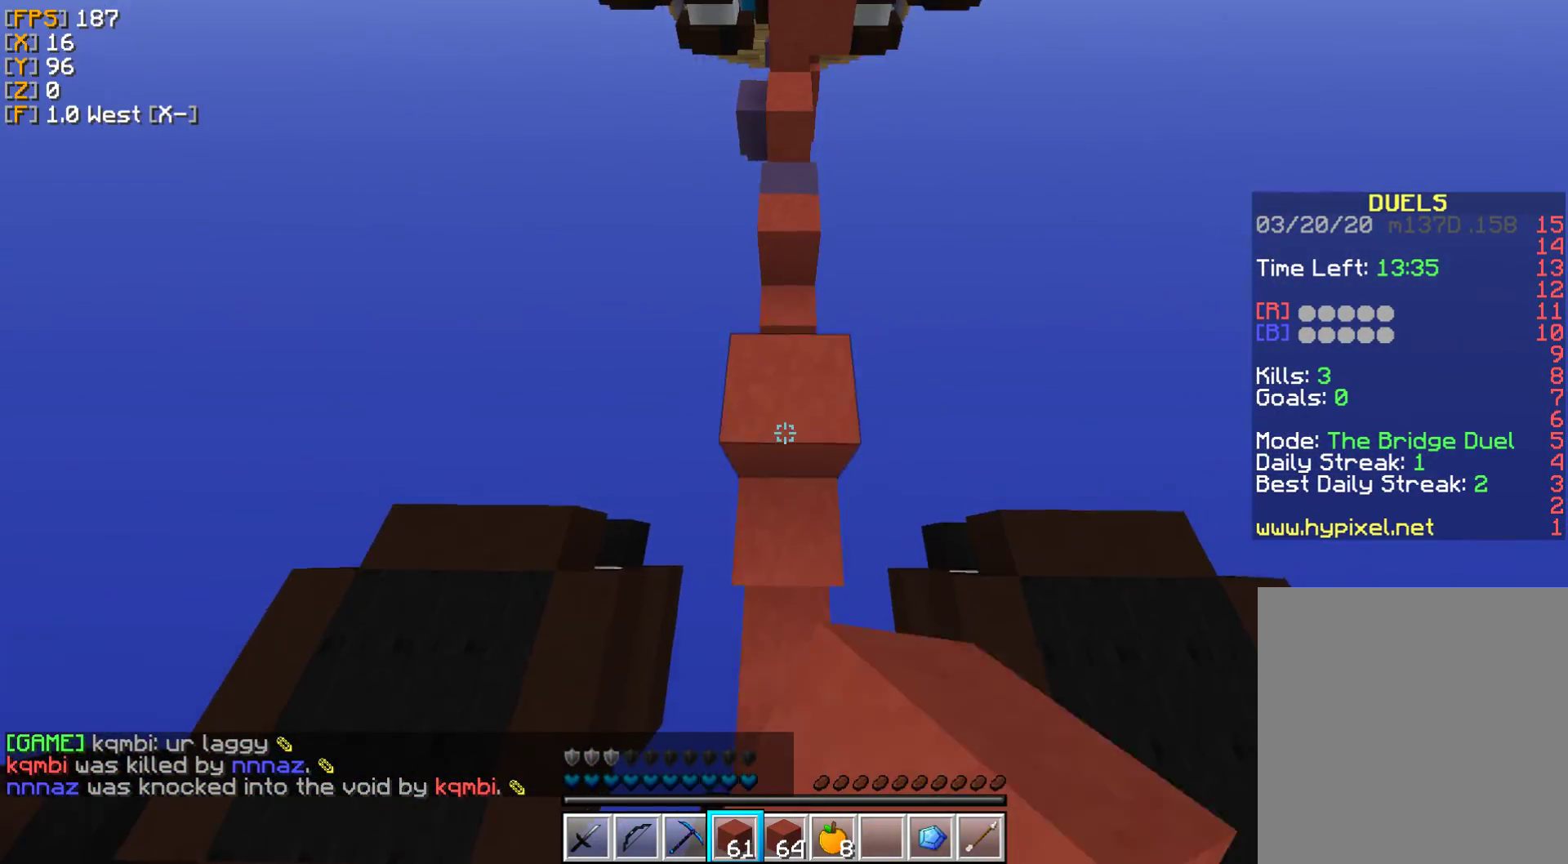
{"keys": ["w"], "mouse": [], "events": [[50, "mouse_right", "down"], [133, "mouse_right", "up"]]}
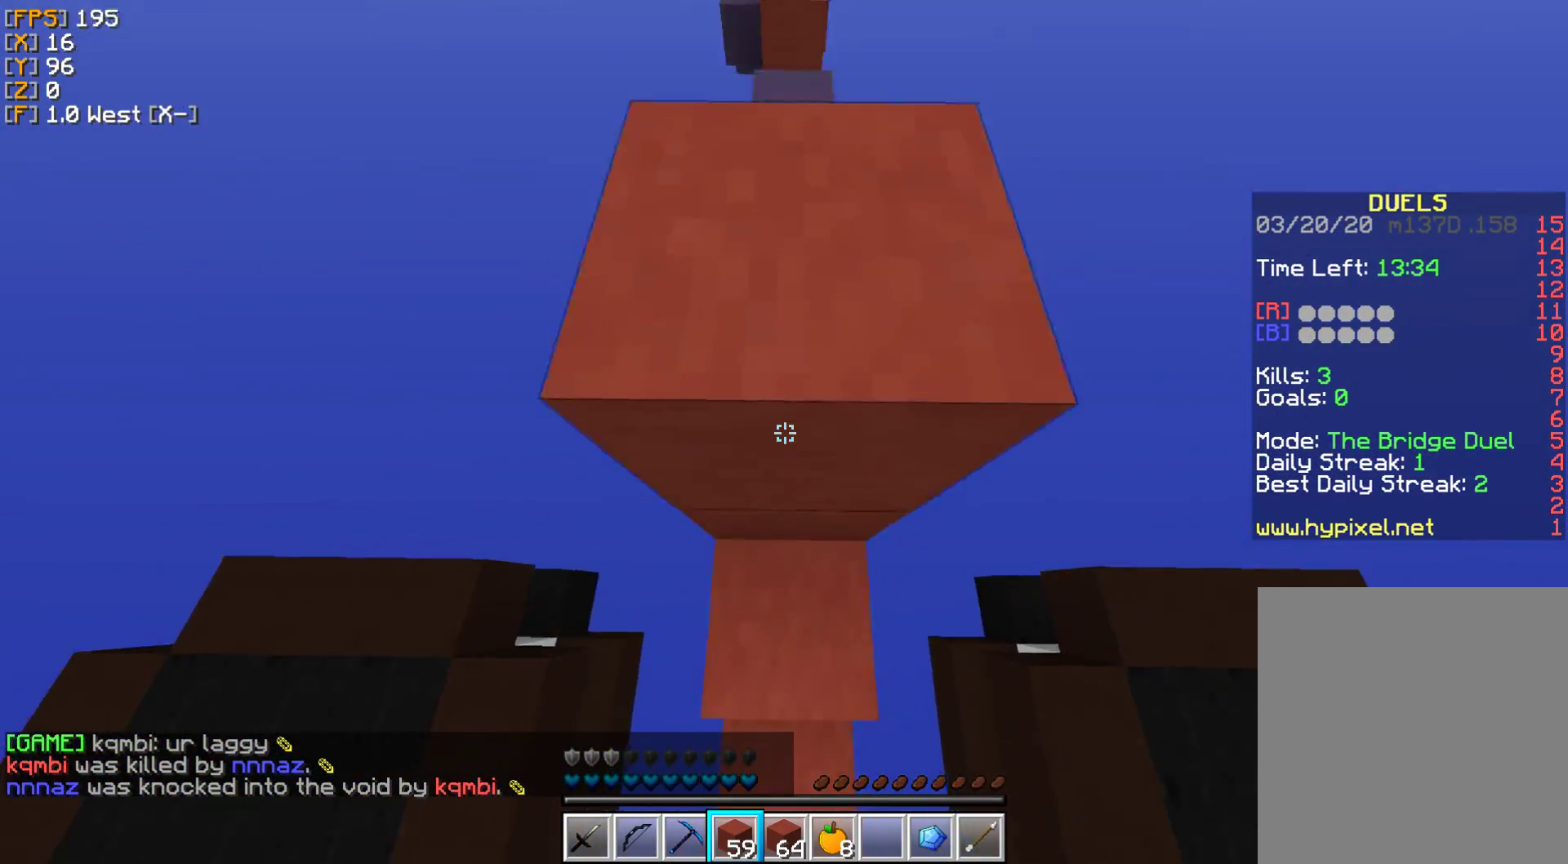
{"keys": ["w"], "mouse": [], "events": [[183, "mouse_right", "down"], [300, "mouse_right", "up"]]}
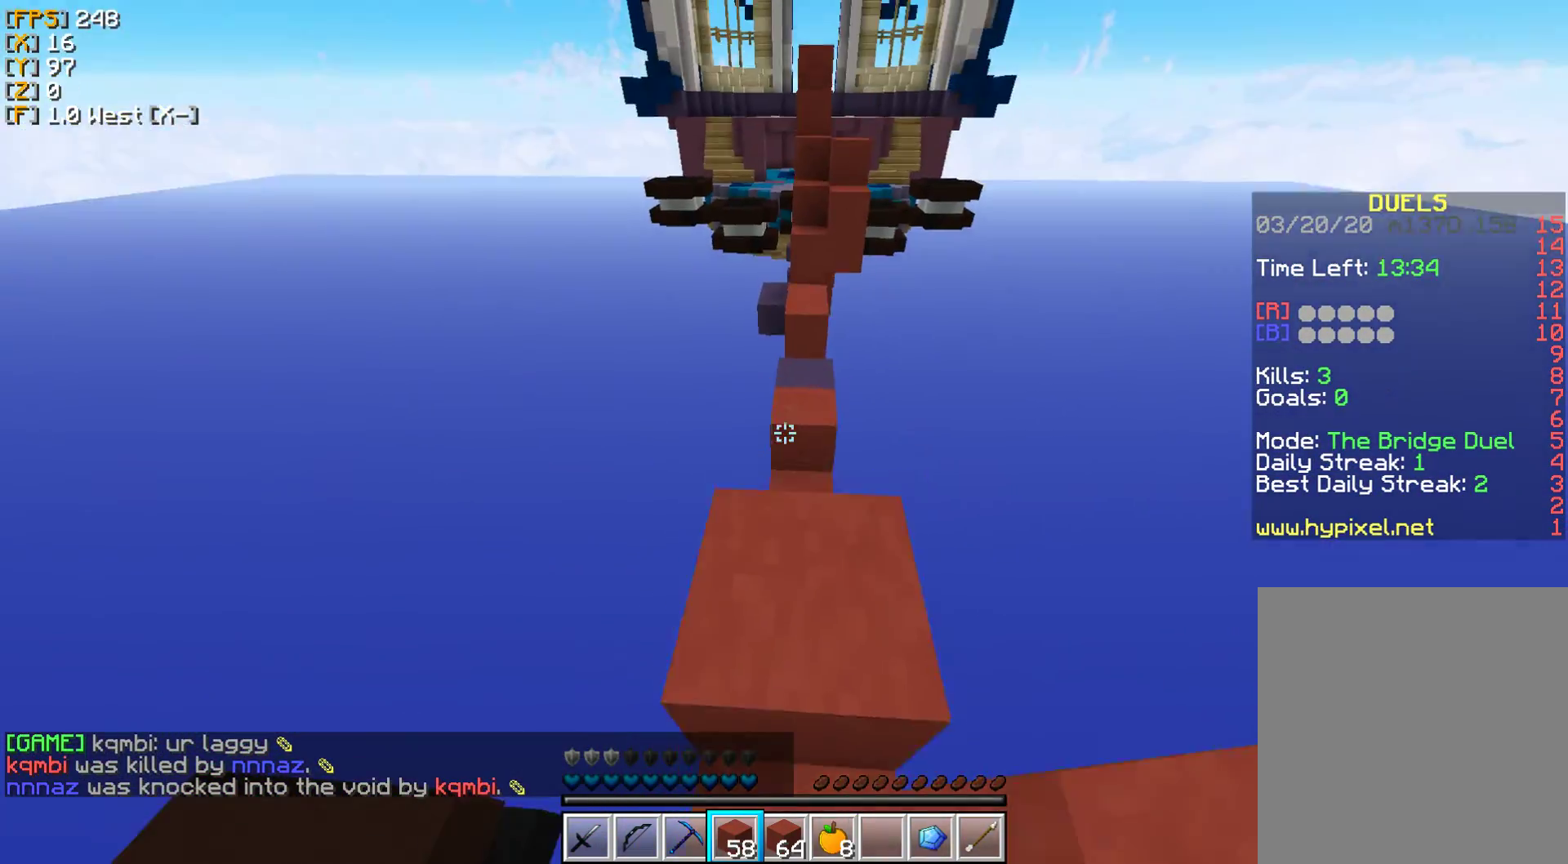
{"keys": ["w"], "mouse": [], "events": []}
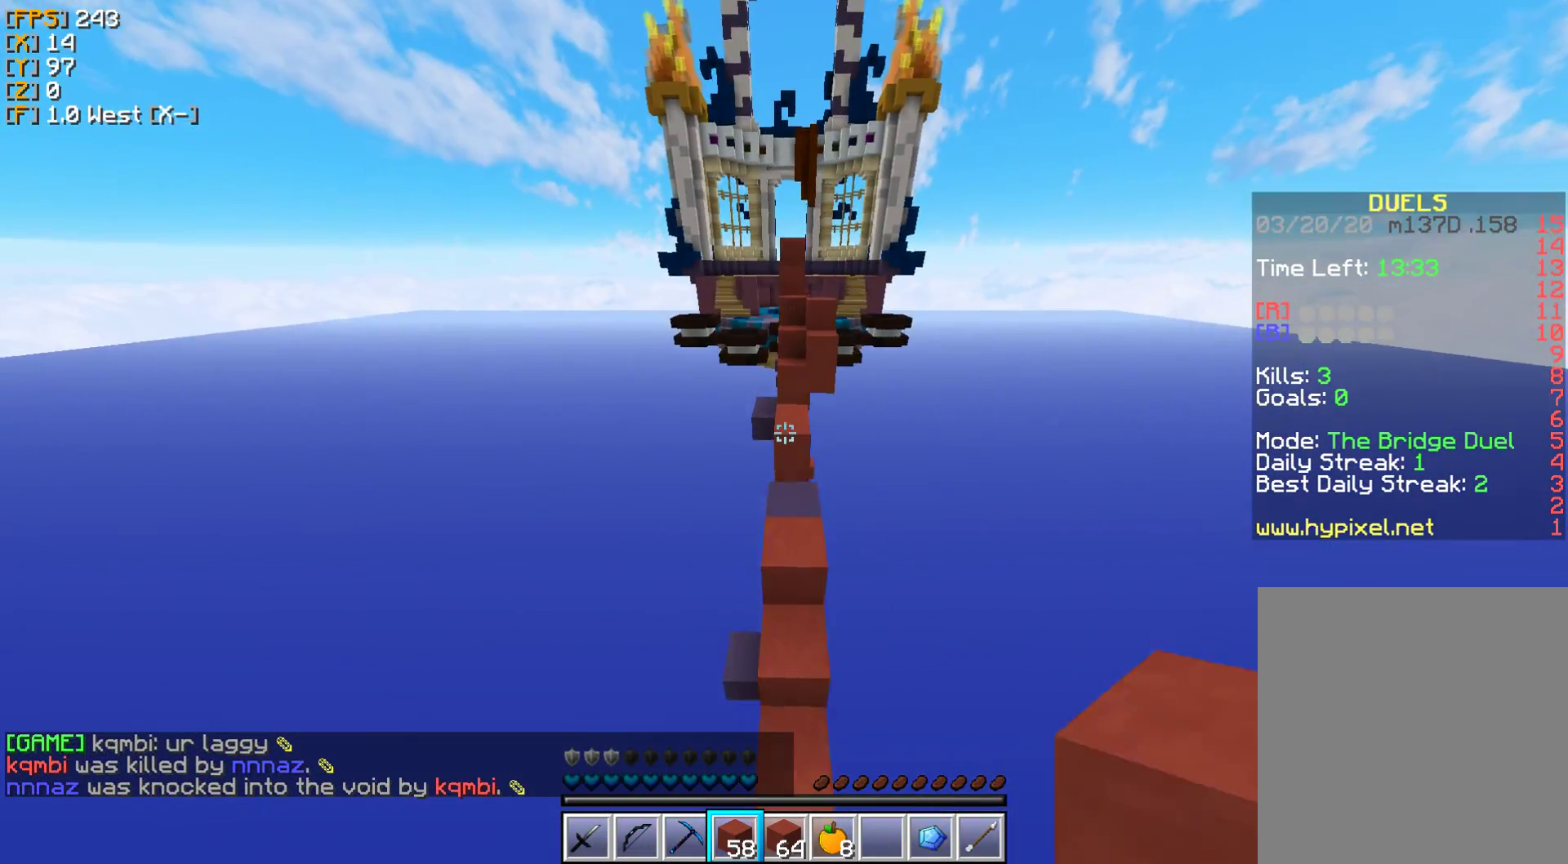
{"keys": ["w"], "mouse": [], "events": []}
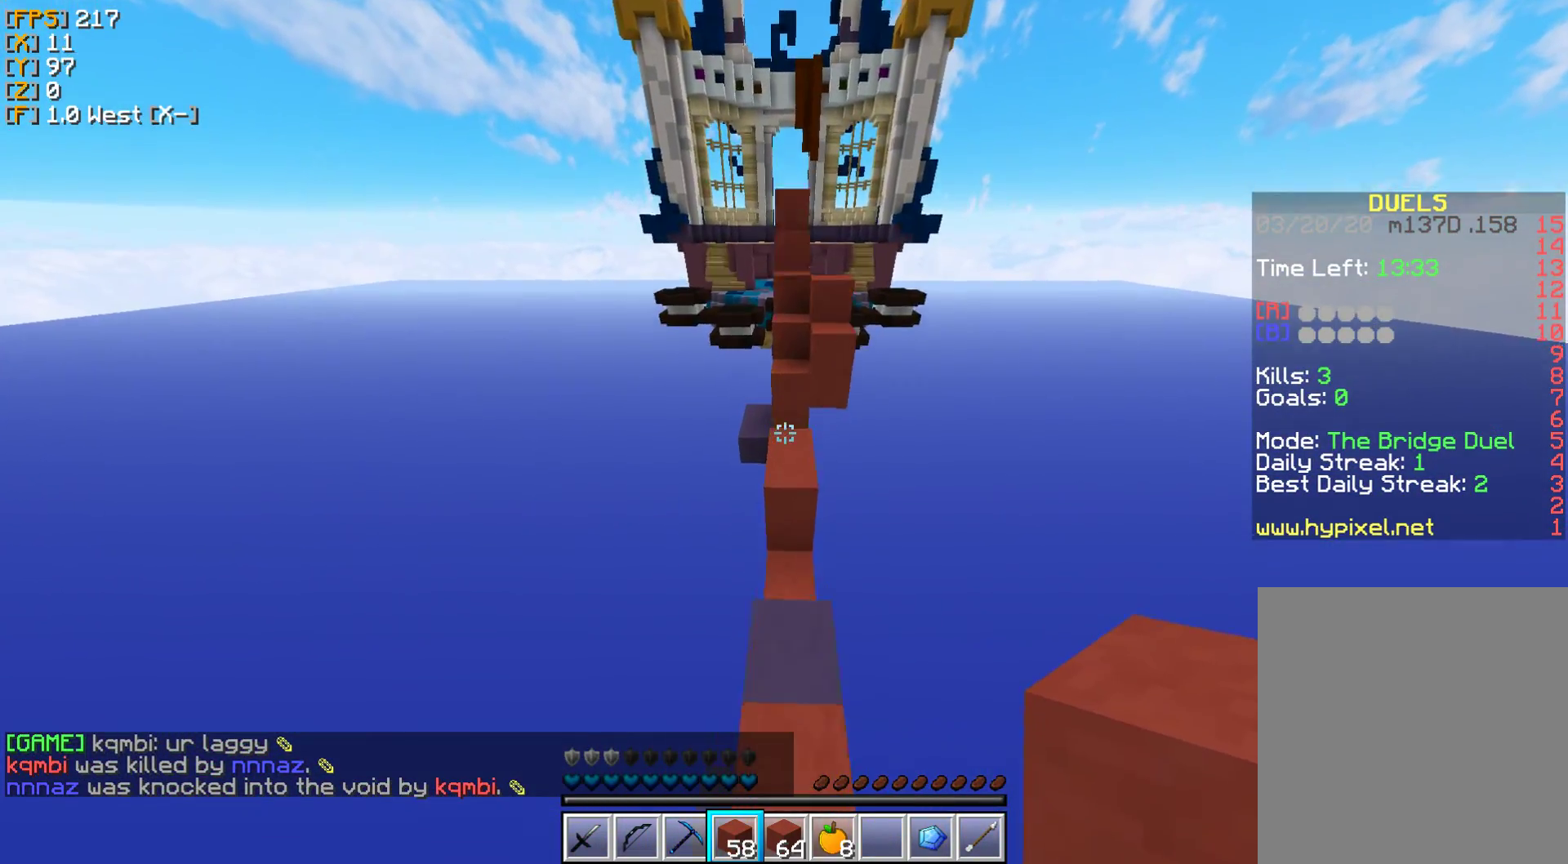
{"keys": ["w"], "mouse": [], "events": []}
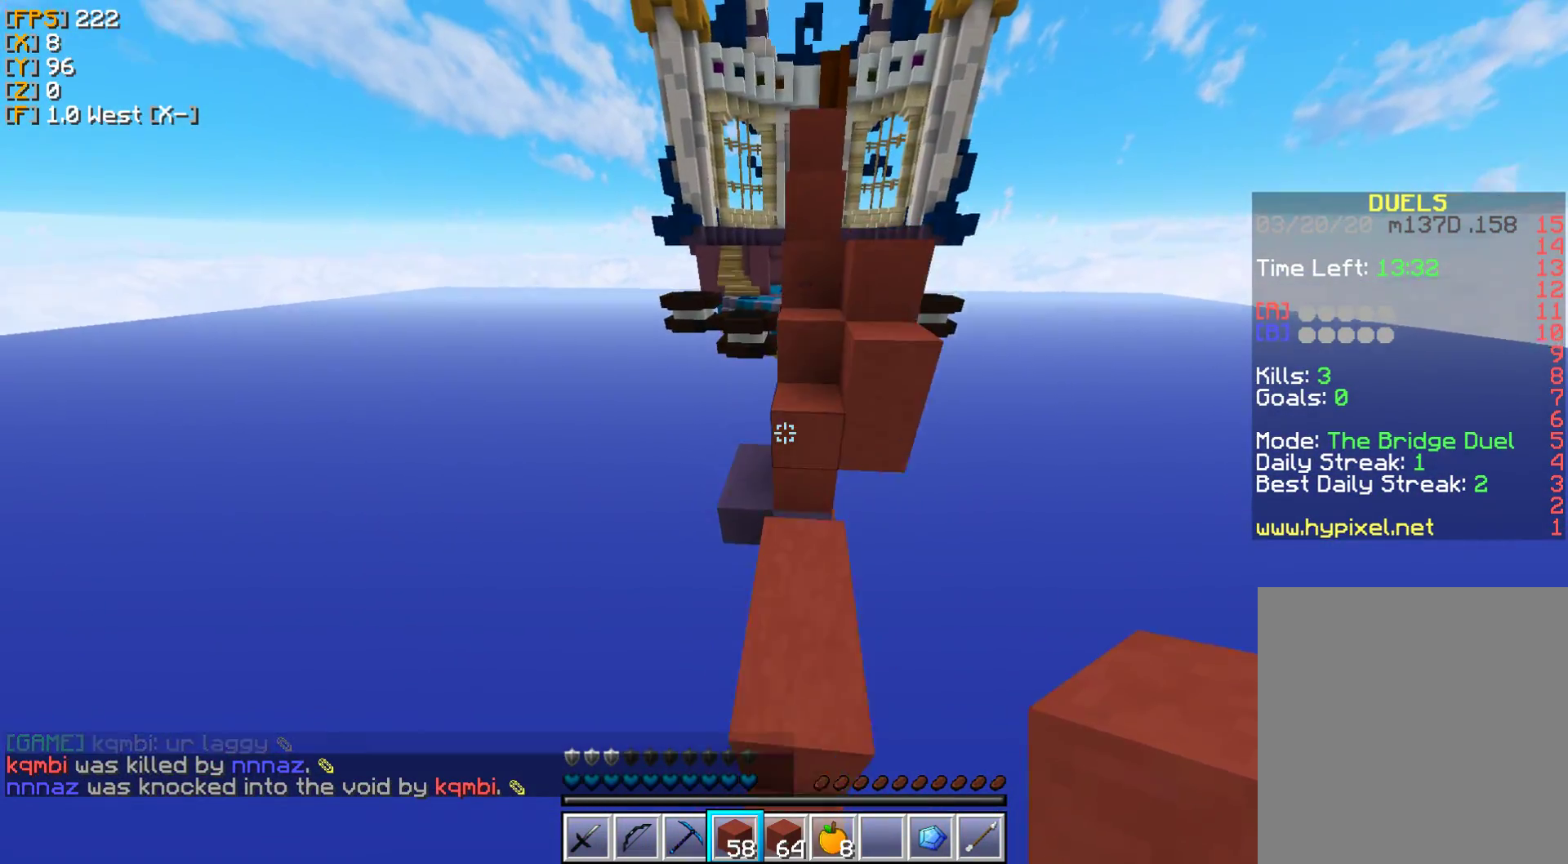
{"keys": ["w"], "mouse": [], "events": [[133, "a", "down"], [417, "a", "up"]]}
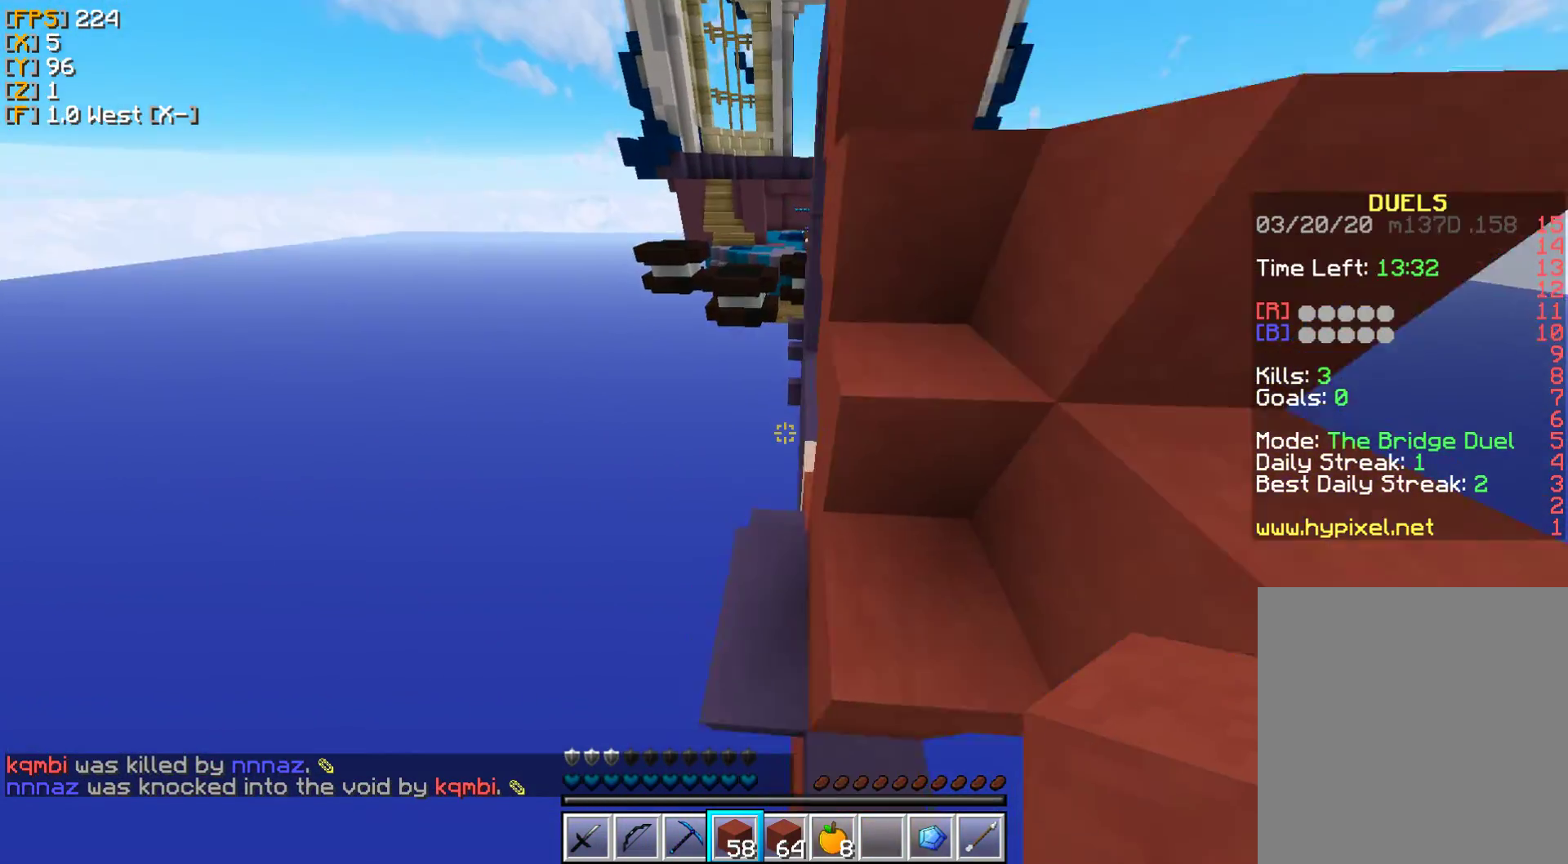
{"keys": ["w"], "mouse": [], "events": [[233, "d", "down"], [400, "d", "up"]]}
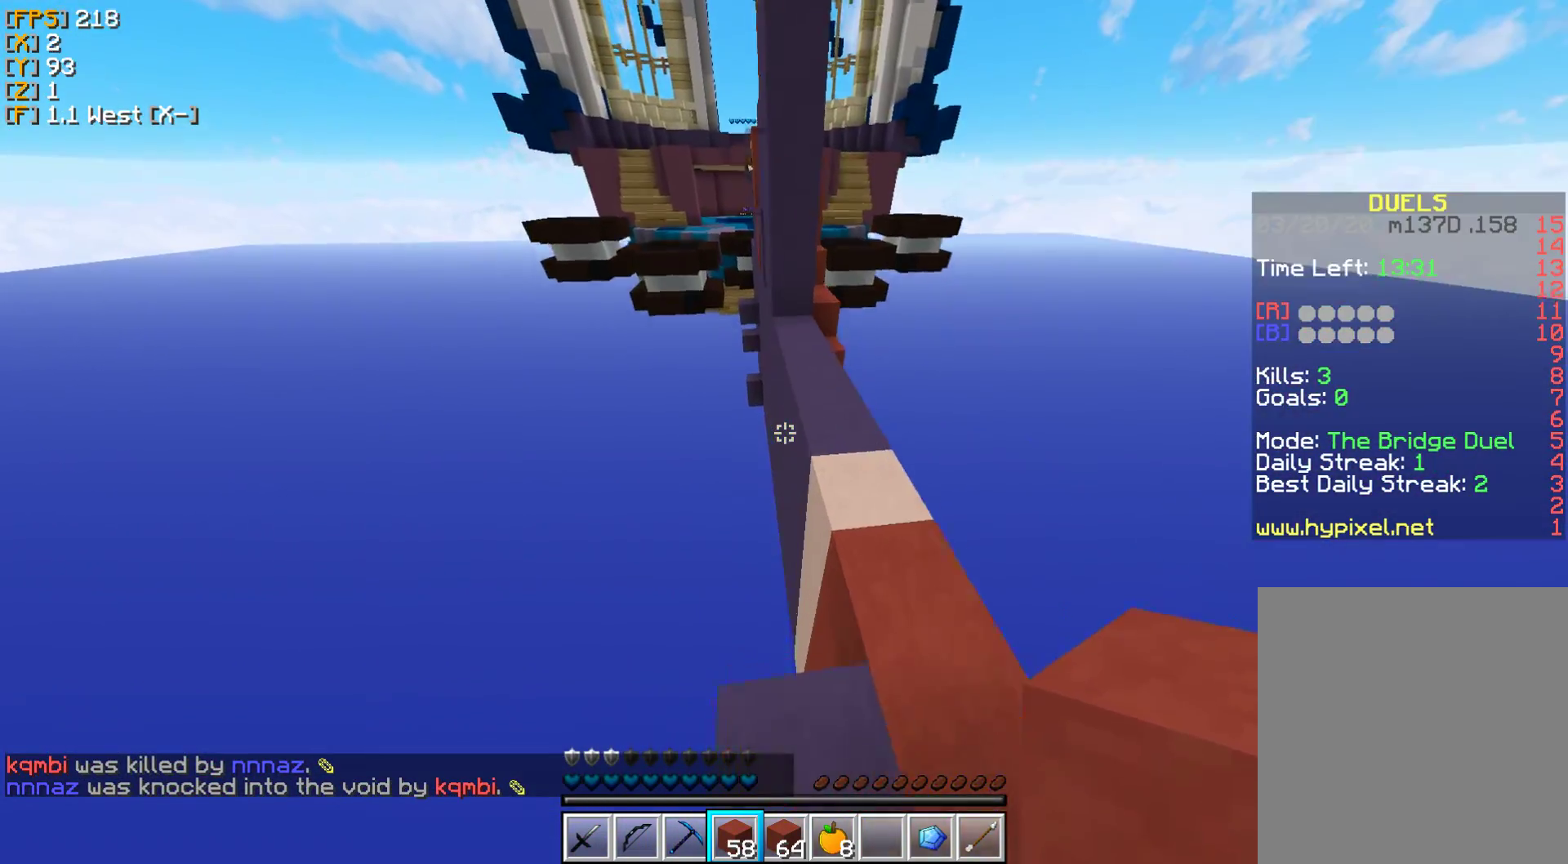
{"keys": ["d", "w"], "mouse": [], "events": [[233, "d", "down"]]}
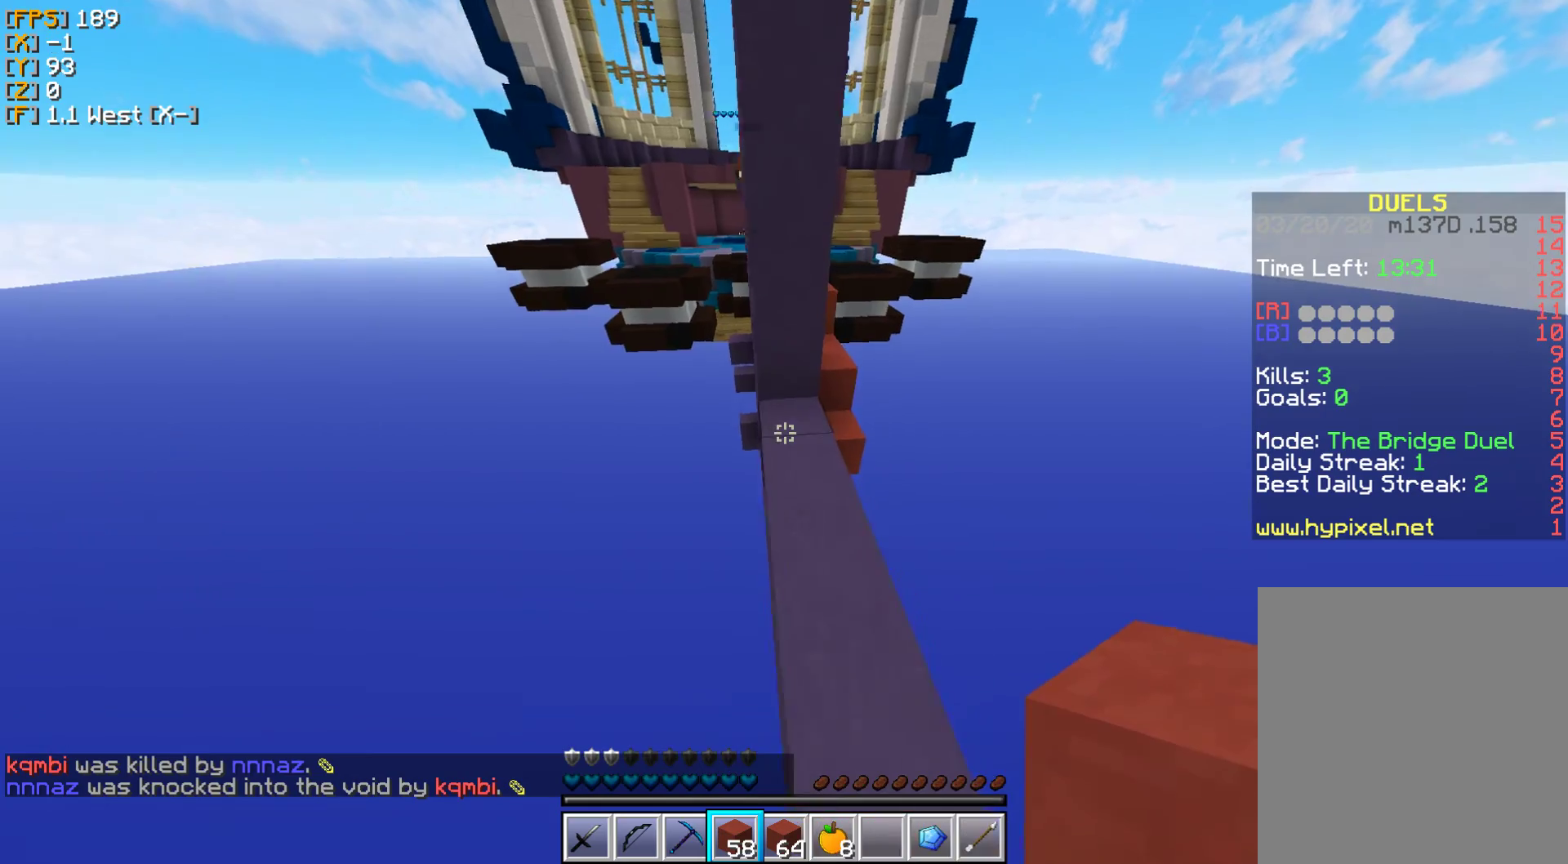
{"keys": ["w"], "mouse": [], "events": [[33, "d", "up"], [283, "d", "down"], [417, "d", "up"]]}
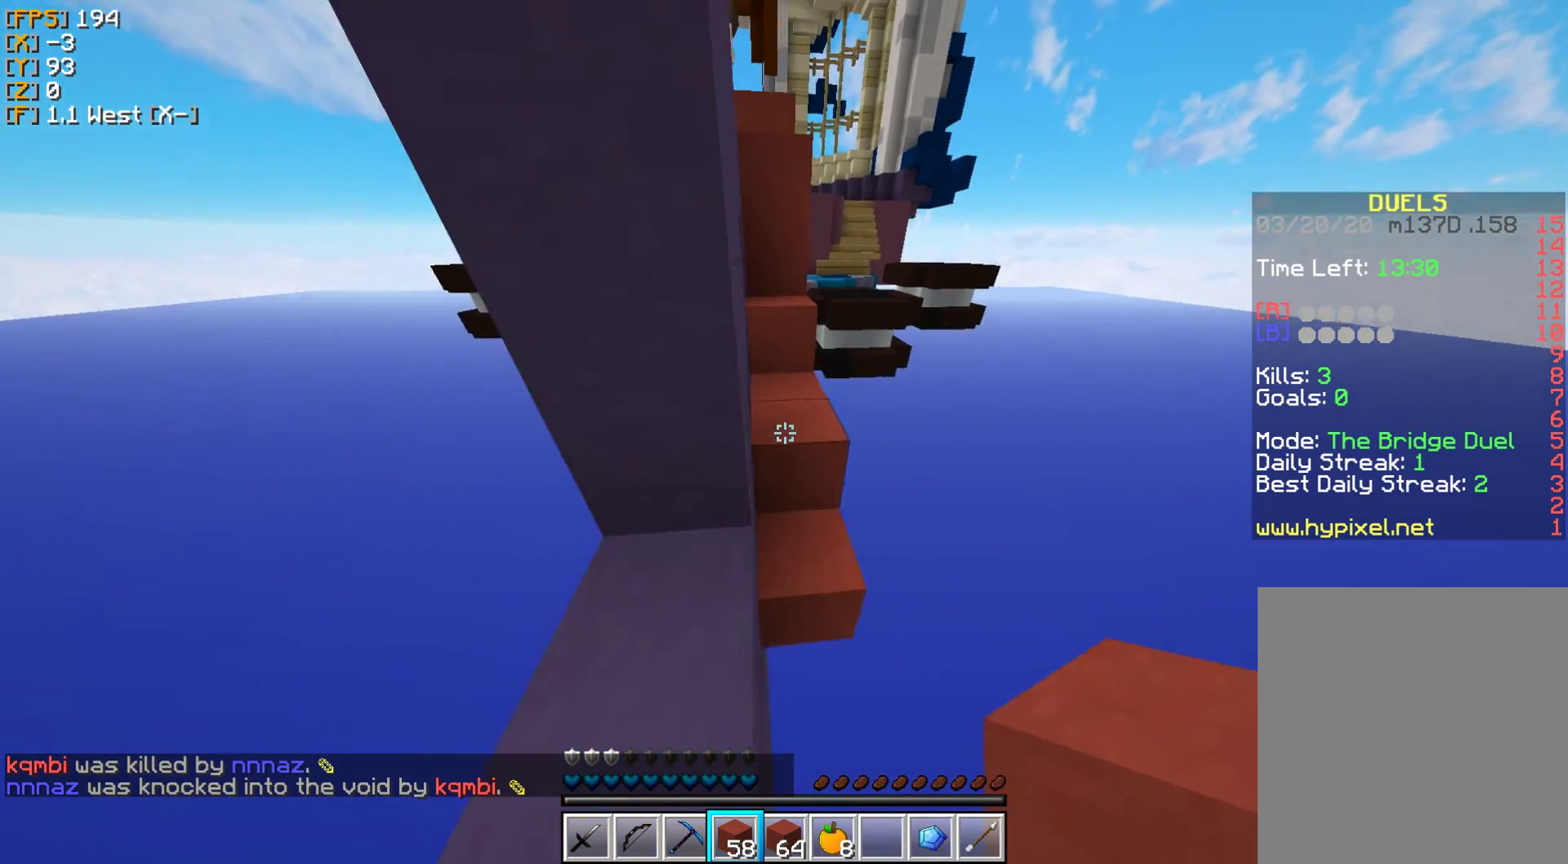
{"keys": ["w"], "mouse": [], "events": [[150, "d", "down"], [233, "d", "up"]]}
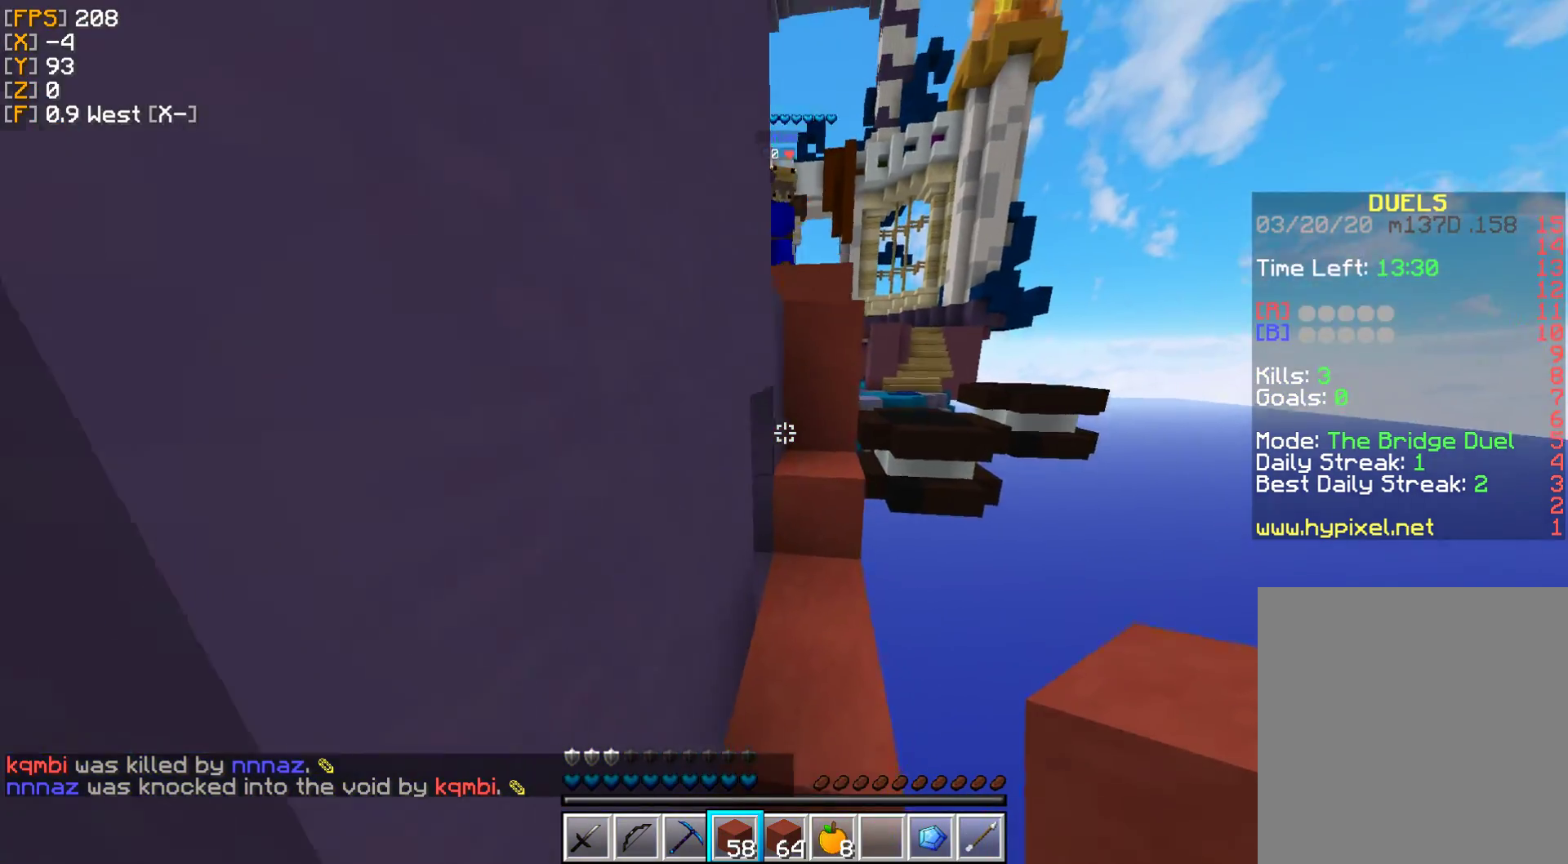
{"keys": ["w"], "mouse": ["right"], "events": [[400, "mouse_right", "down"]]}
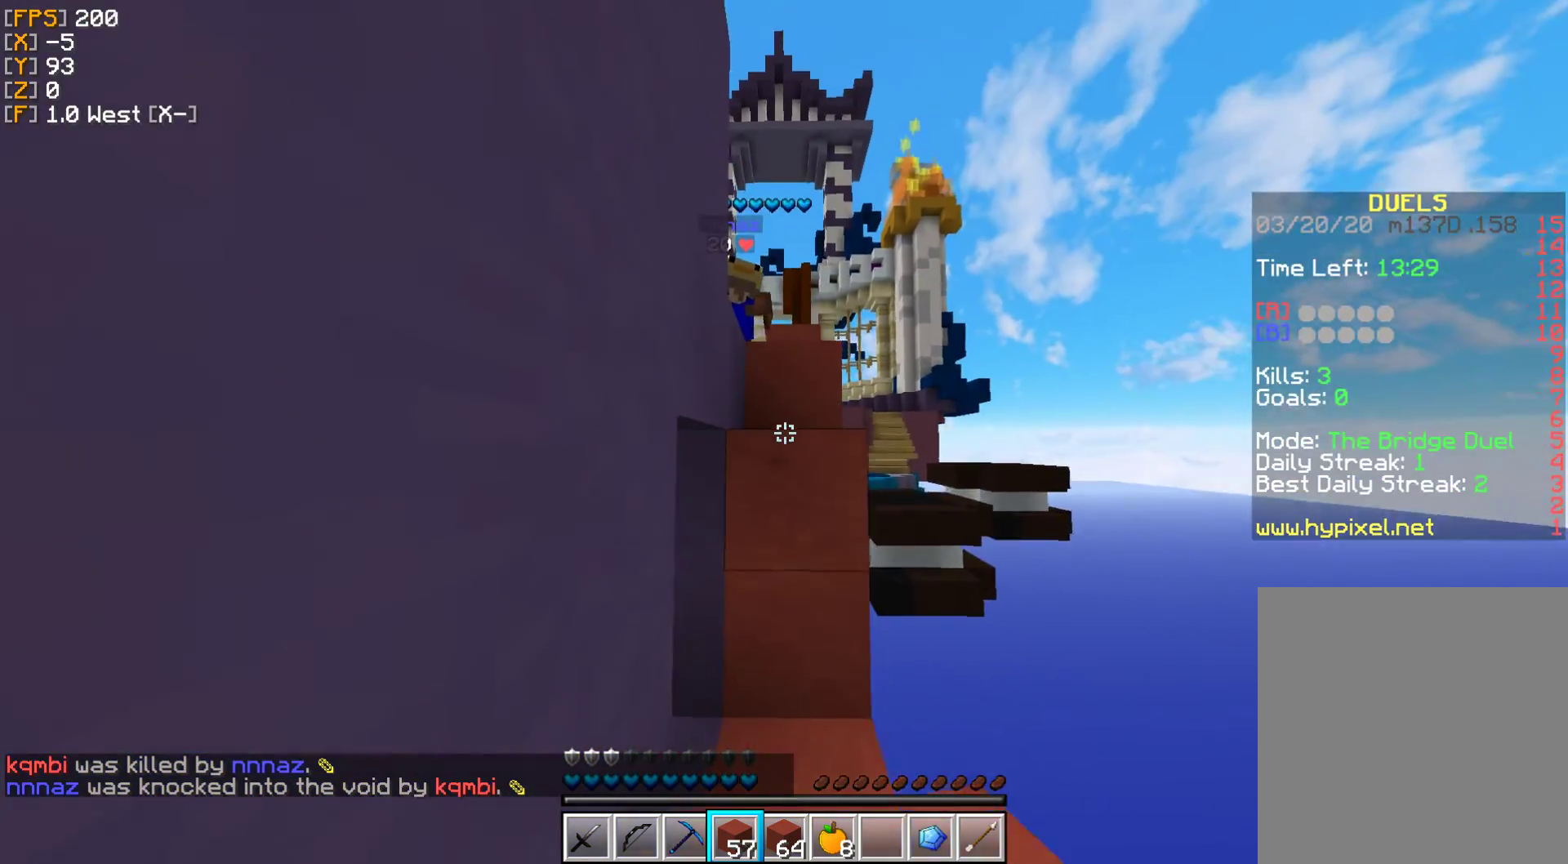
{"keys": ["w"], "mouse": ["left"]}
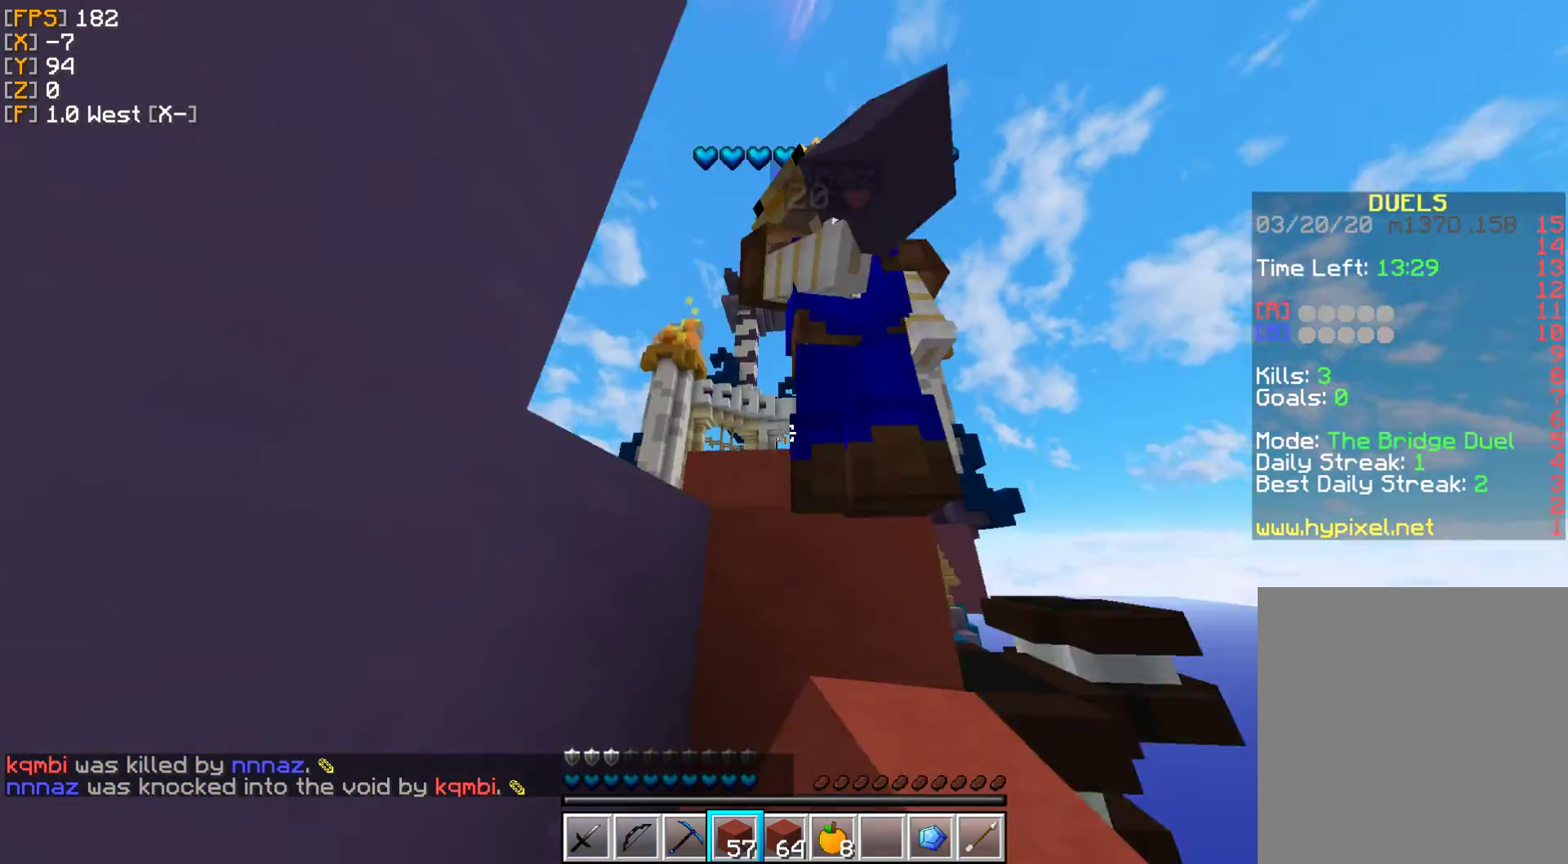
{"keys": ["w"], "mouse": ["left"]}